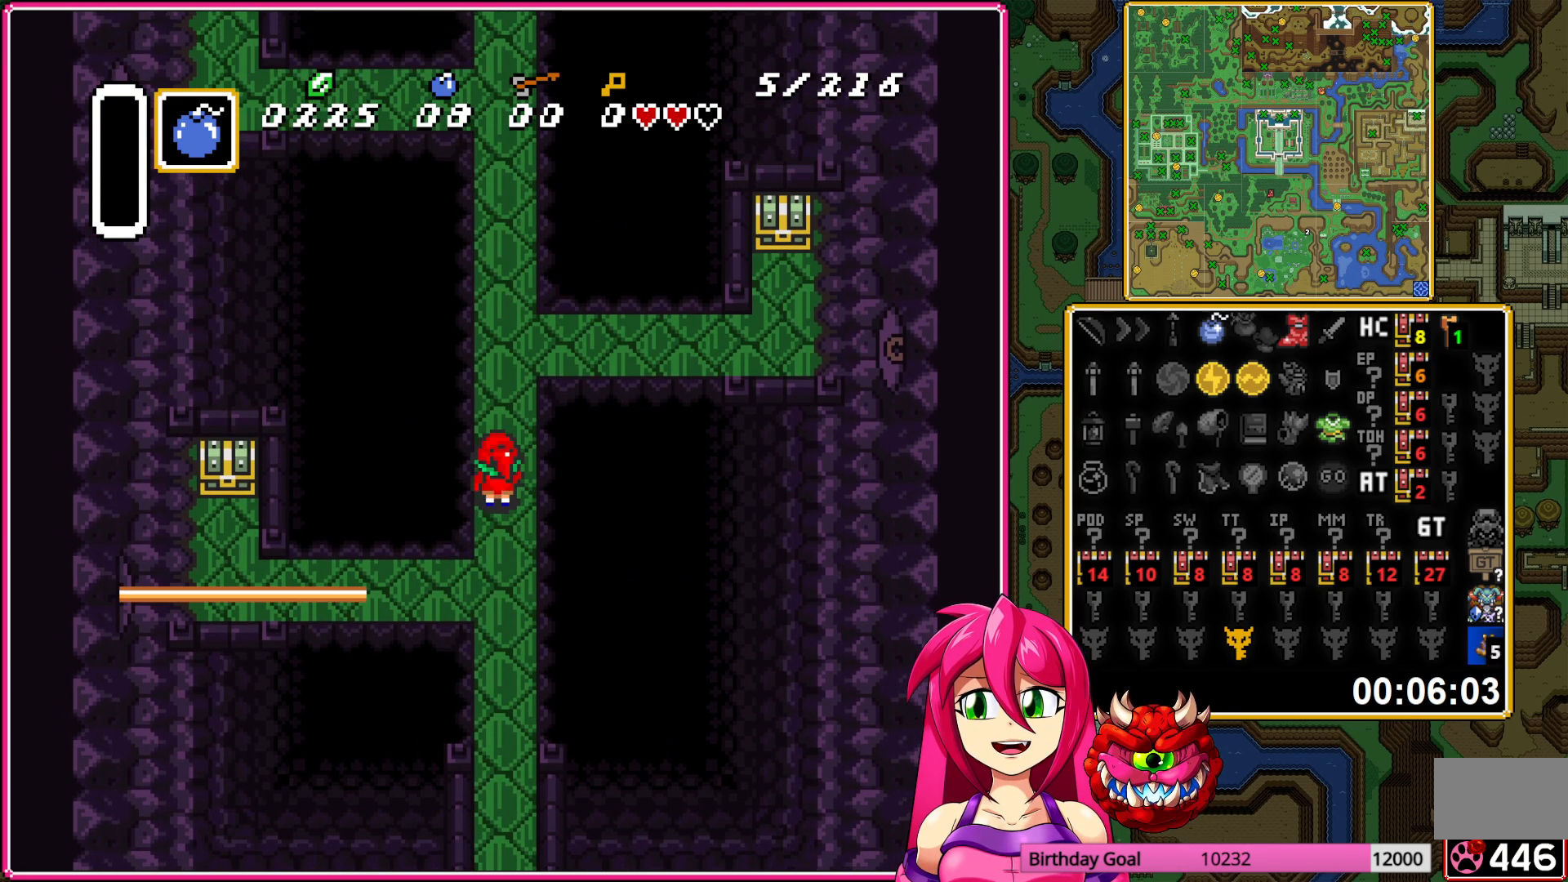
Gameplay with a controller (Nintendo layout); each line is a JSON object with the inputs held at the frame after it. "events" lists button and stick changes between this image and that frame as [ms after this image, input, new state], when the widget could be followed in between. Not read: L3 R3.
{"buttons": ["A"], "events": [[233, "A", "down"], [250, "DPAD_DOWN", "up"], [250, "DPAD_LEFT", "down"], [400, "DPAD_LEFT", "up"]]}
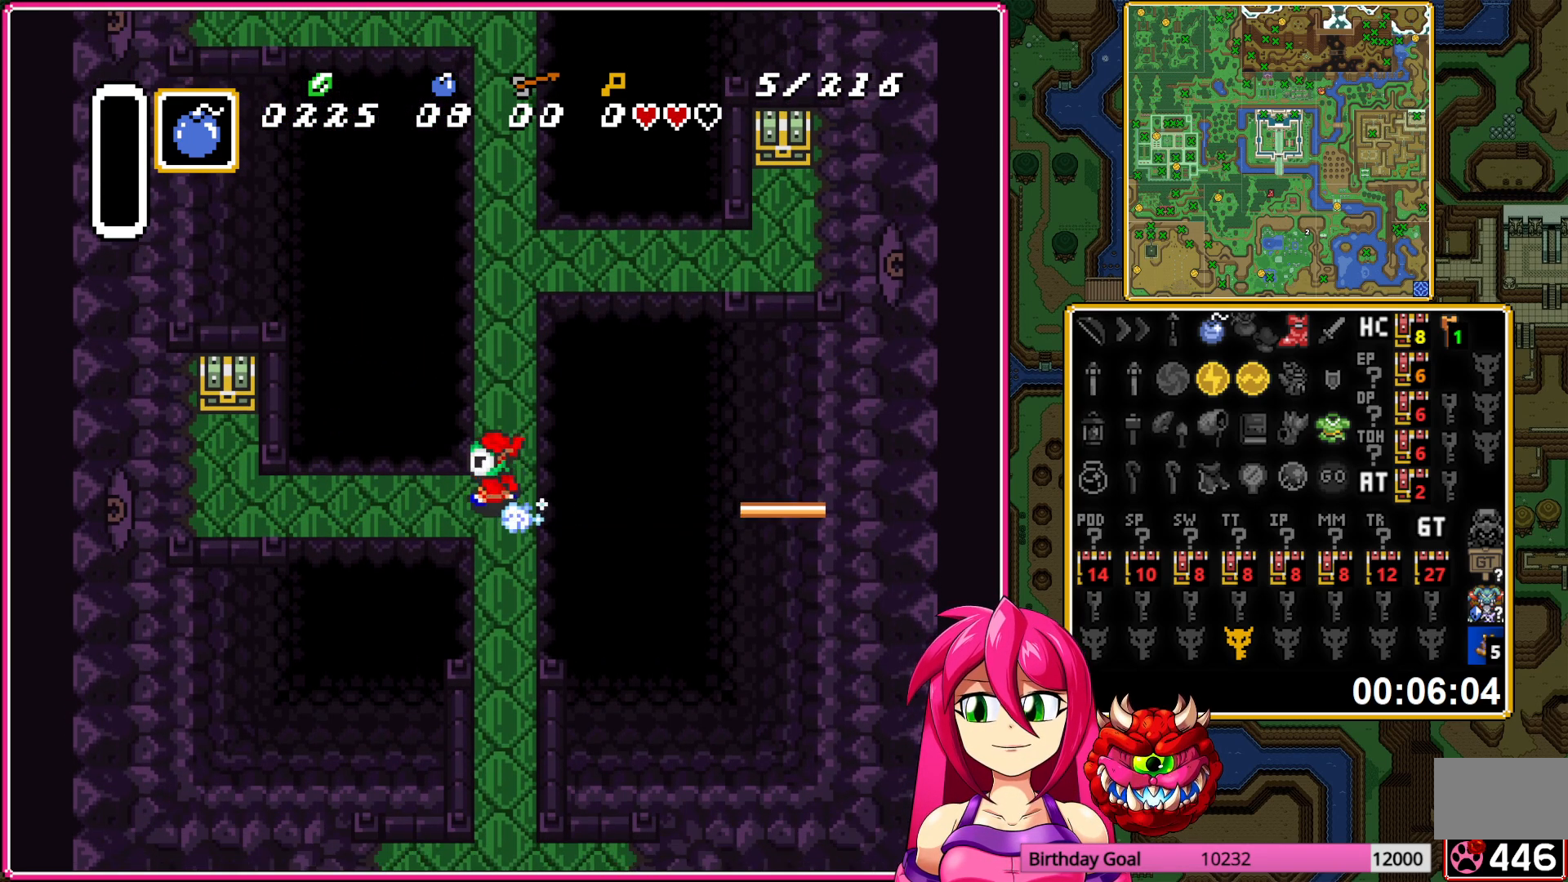
{"buttons": ["A"], "events": []}
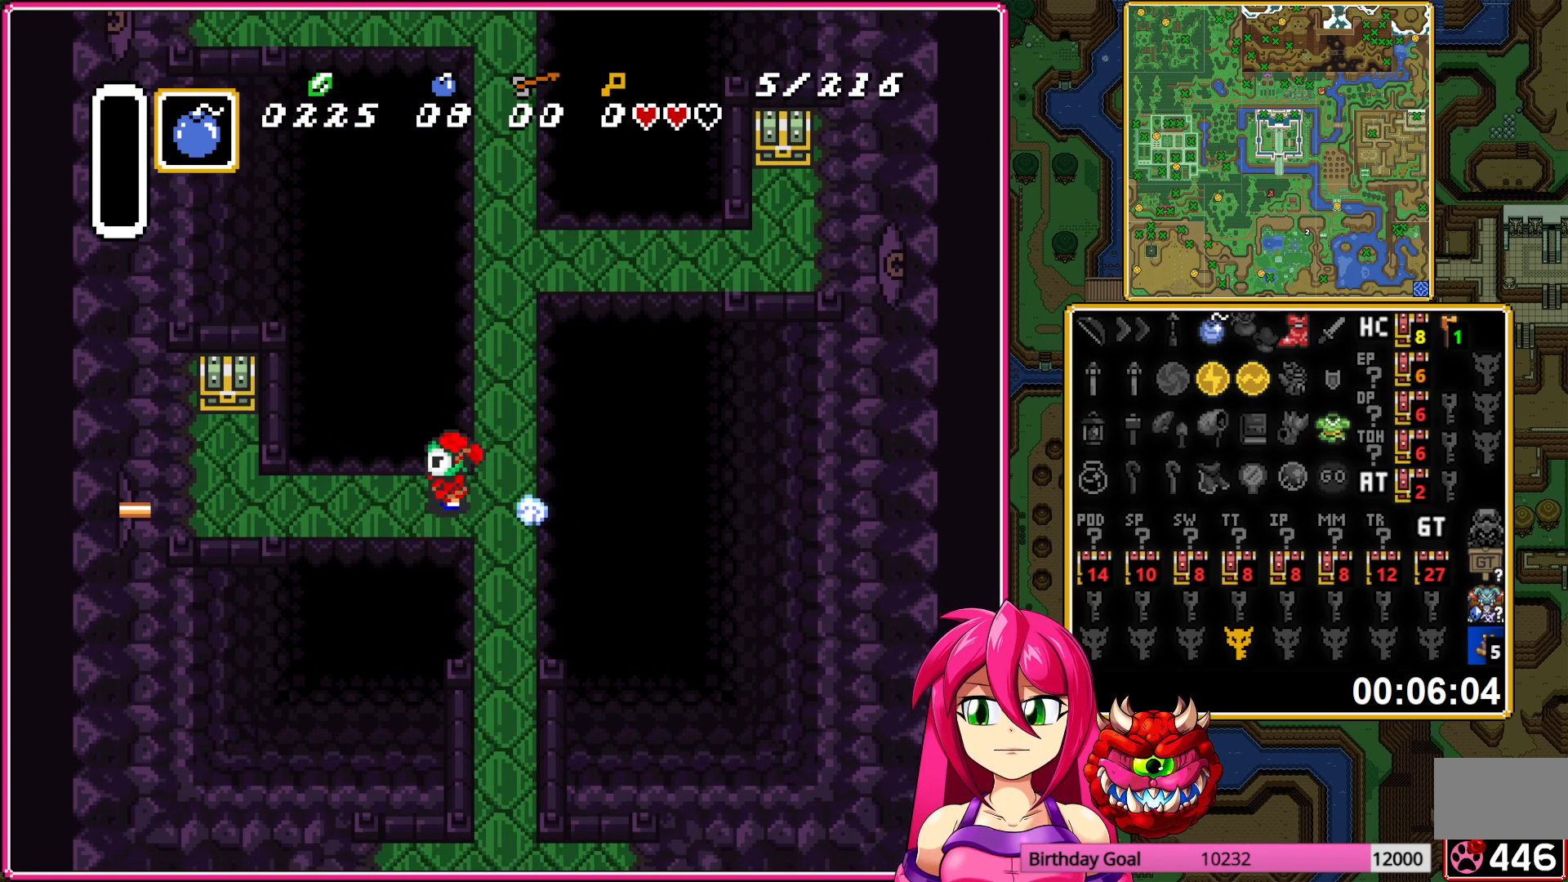
{"buttons": ["DPAD_UP", "DPAD_RIGHT"], "events": [[117, "DPAD_LEFT", "down"], [117, "DPAD_UP", "down"], [133, "A", "up"], [233, "DPAD_LEFT", "up"], [267, "DPAD_RIGHT", "down"], [383, "A", "down"], [483, "A", "up"]]}
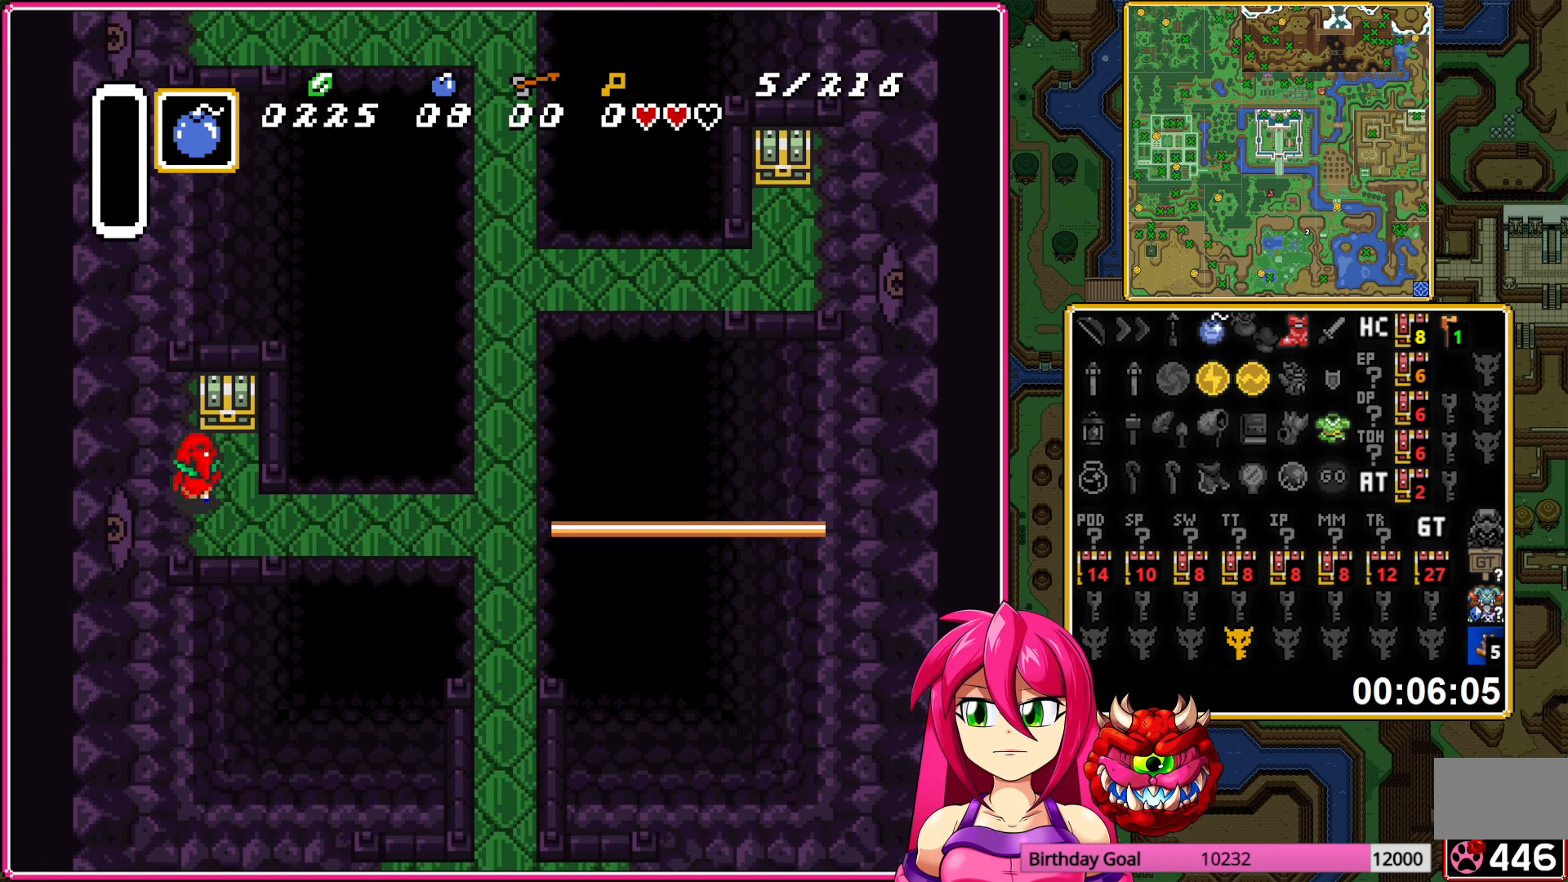
{"buttons": ["DPAD_RIGHT"], "events": [[33, "DPAD_RIGHT", "up"], [50, "A", "down"], [133, "DPAD_UP", "up"], [183, "A", "up"], [417, "DPAD_RIGHT", "down"]]}
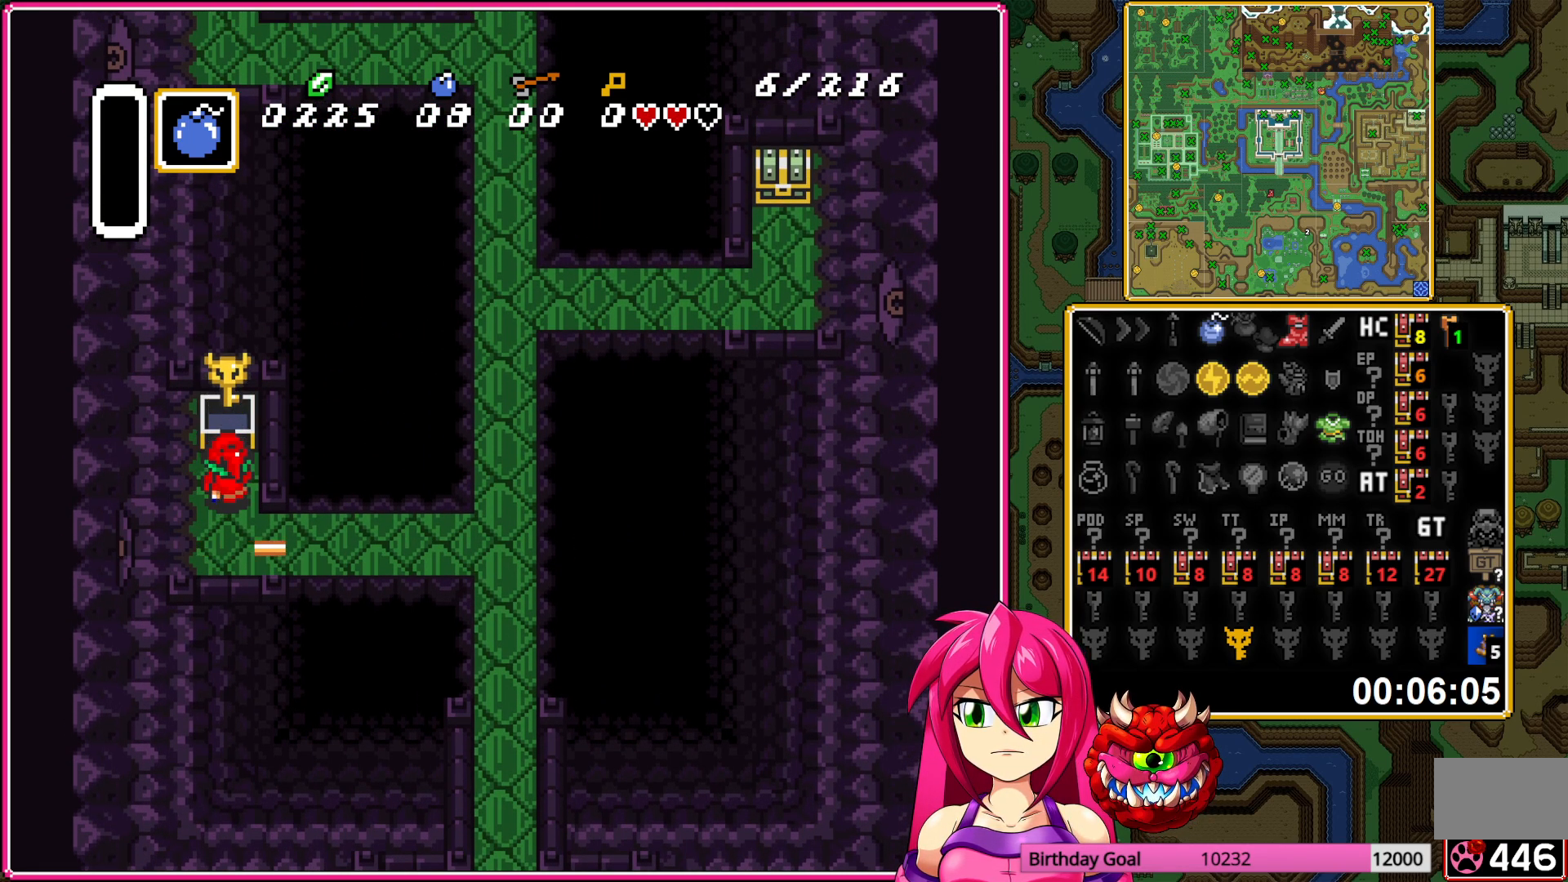
{"buttons": [], "events": [[400, "DPAD_RIGHT", "up"]]}
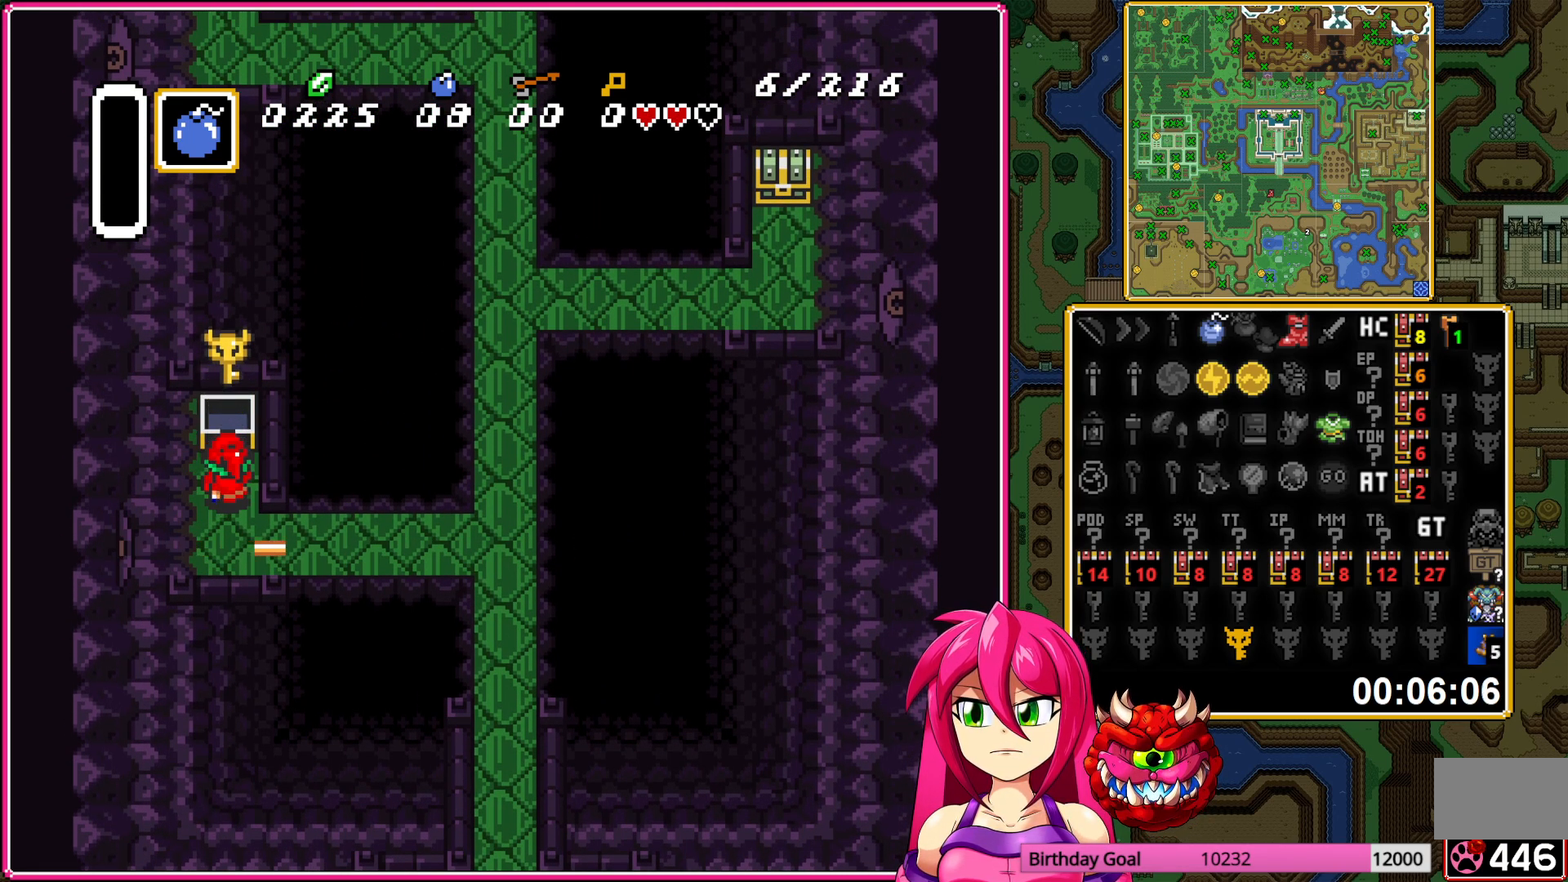
{"buttons": ["A", "DPAD_RIGHT"], "events": [[83, "DPAD_RIGHT", "down"], [250, "A", "down"], [350, "A", "up"], [467, "A", "down"]]}
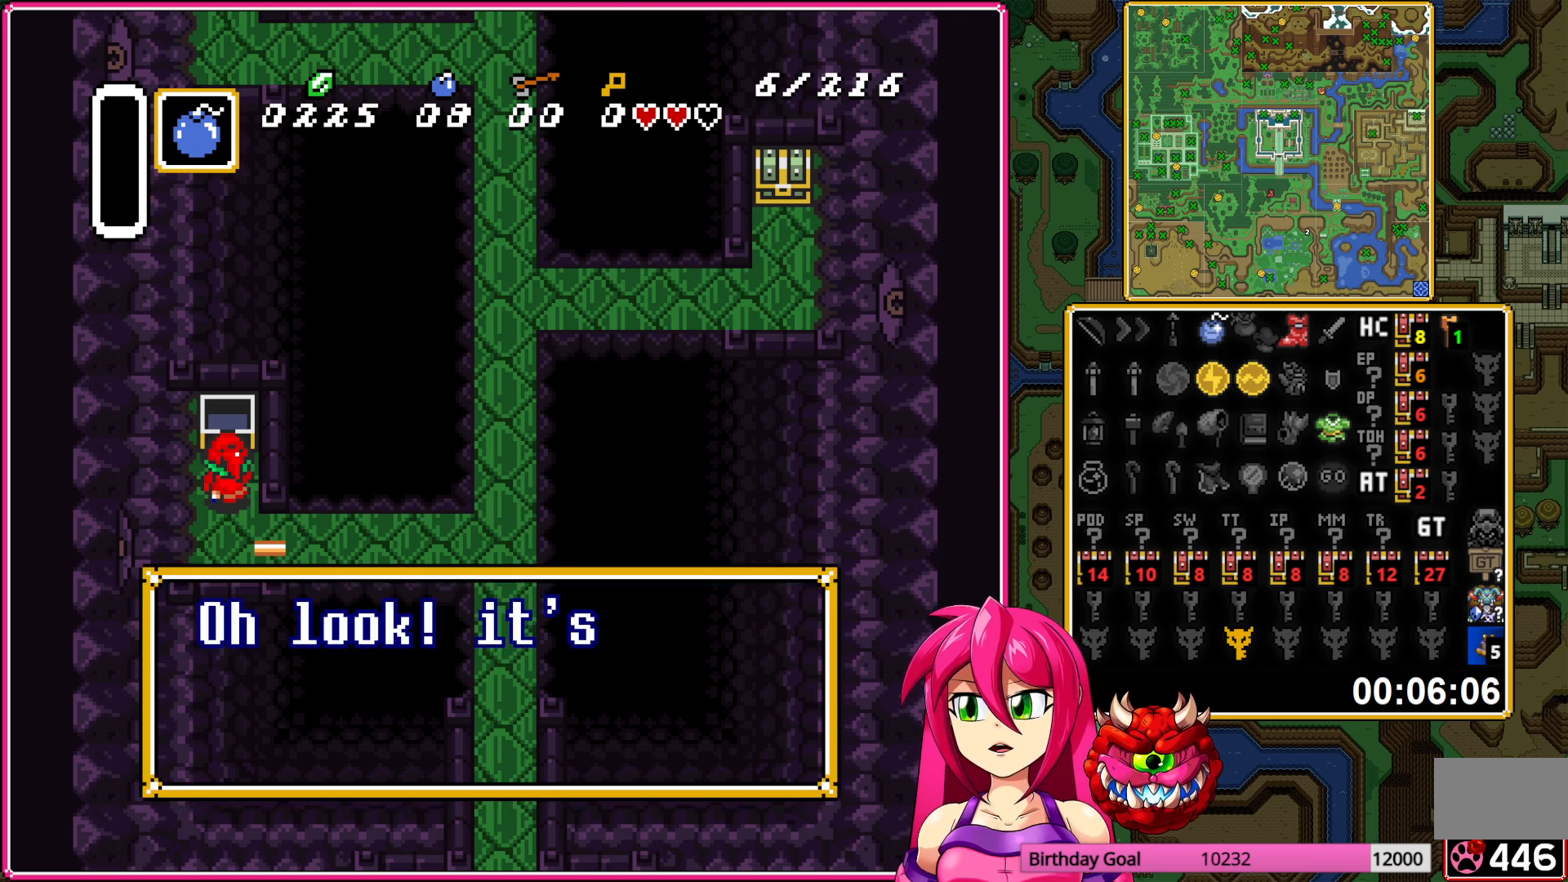
{"buttons": ["DPAD_DOWN", "DPAD_RIGHT"], "events": [[50, "A", "up"], [100, "A", "down"], [217, "A", "up"], [383, "A", "down"], [467, "A", "up"], [483, "DPAD_DOWN", "down"]]}
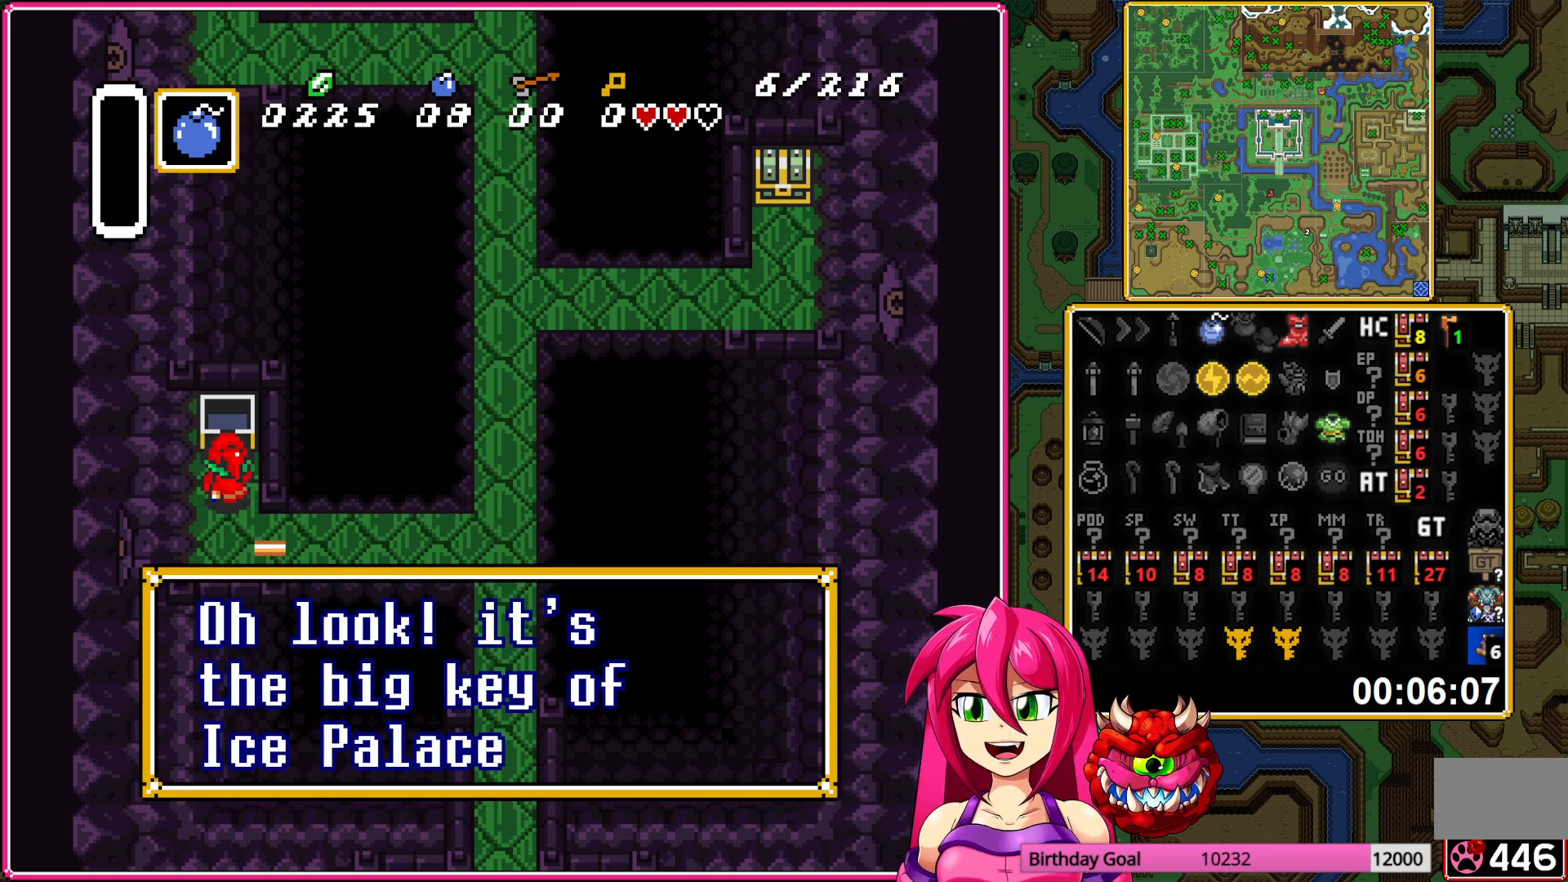
{"buttons": ["DPAD_UP", "DPAD_RIGHT"], "events": [[233, "DPAD_DOWN", "up"], [483, "DPAD_UP", "down"]]}
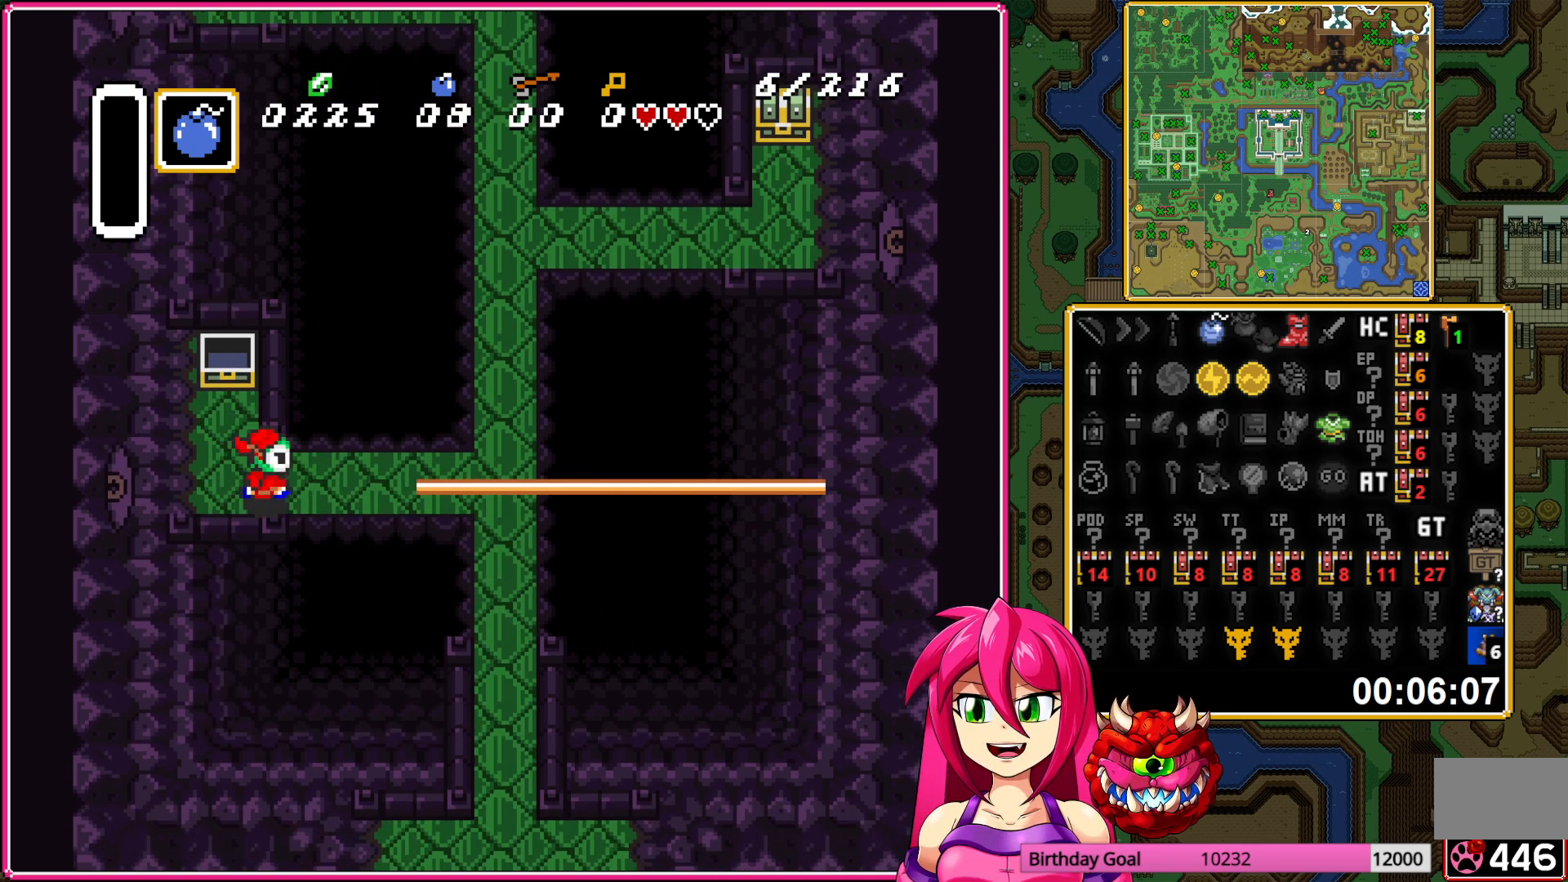
{"buttons": ["DPAD_UP", "DPAD_RIGHT"], "events": [[83, "DPAD_UP", "up"], [467, "DPAD_UP", "down"]]}
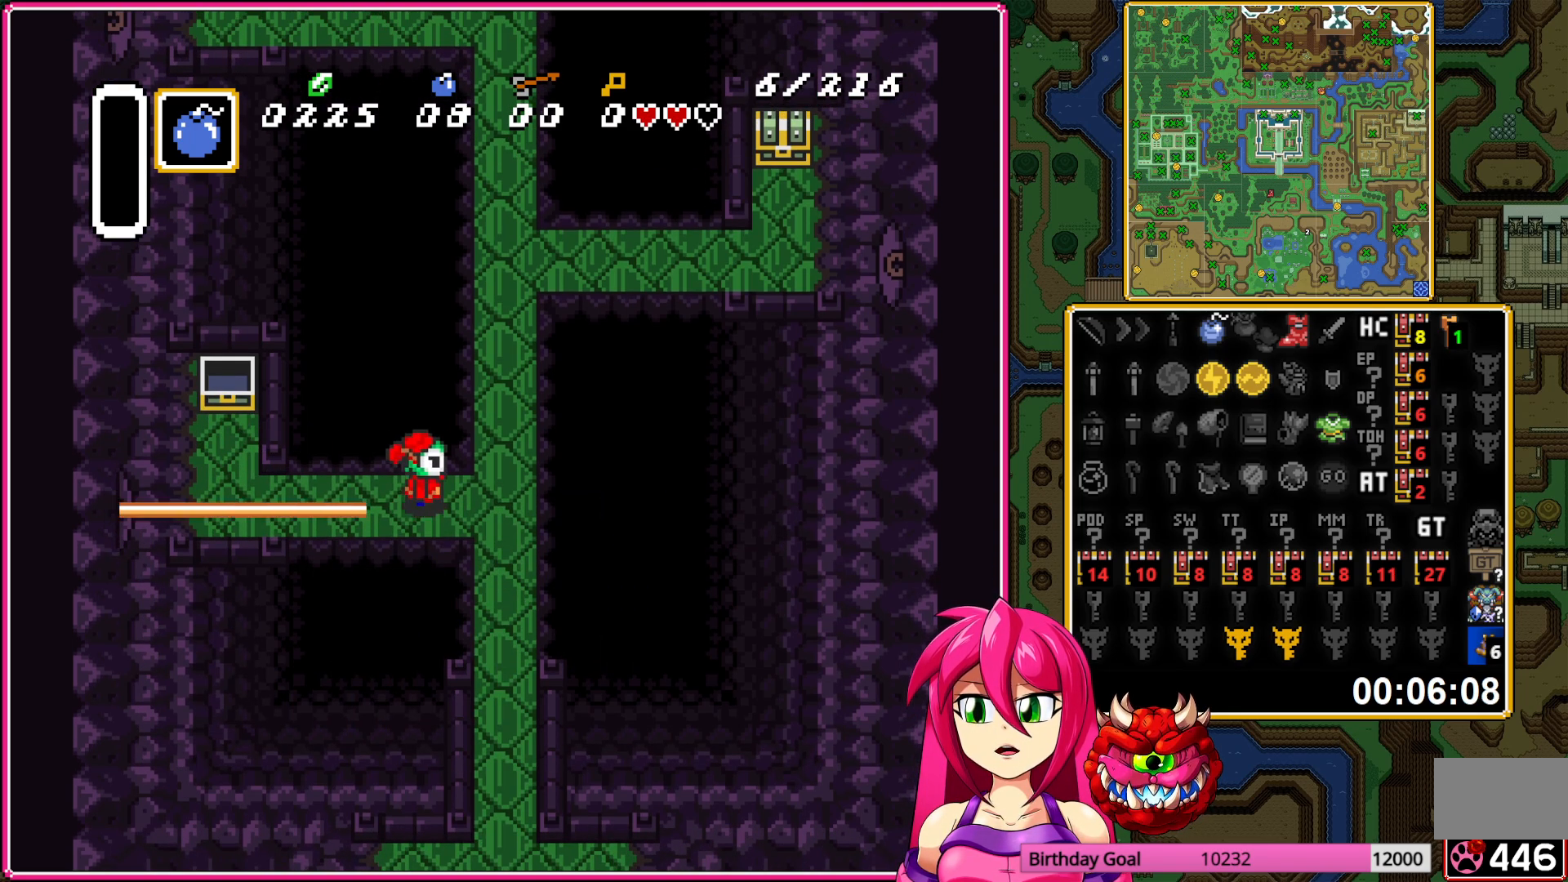
{"buttons": ["A"], "events": [[33, "DPAD_RIGHT", "up"], [50, "A", "down"], [200, "DPAD_UP", "up"]]}
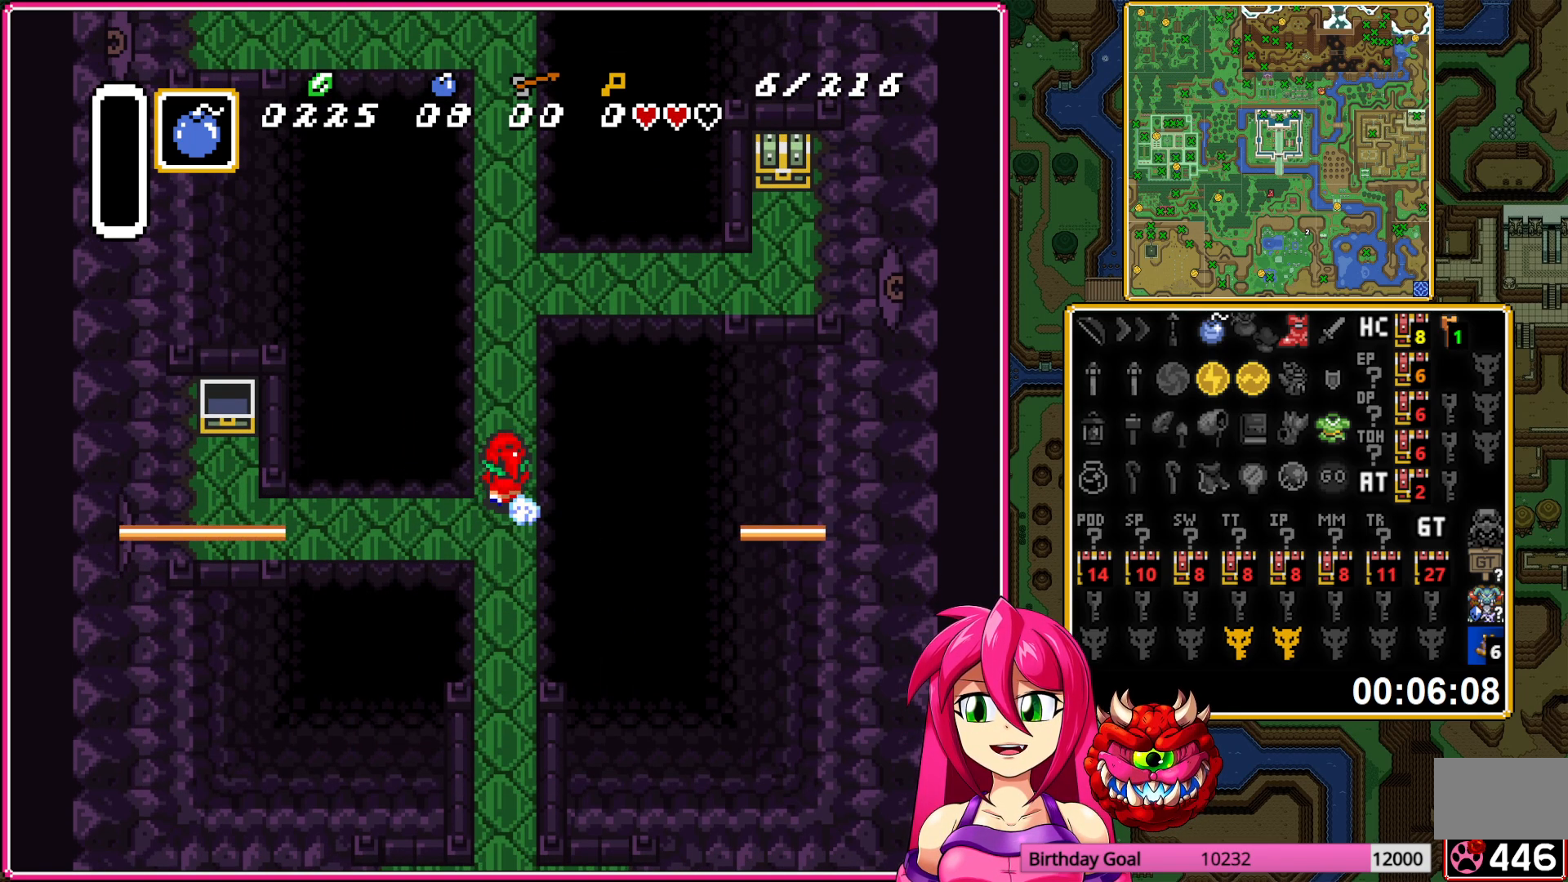
{"buttons": ["A"], "events": []}
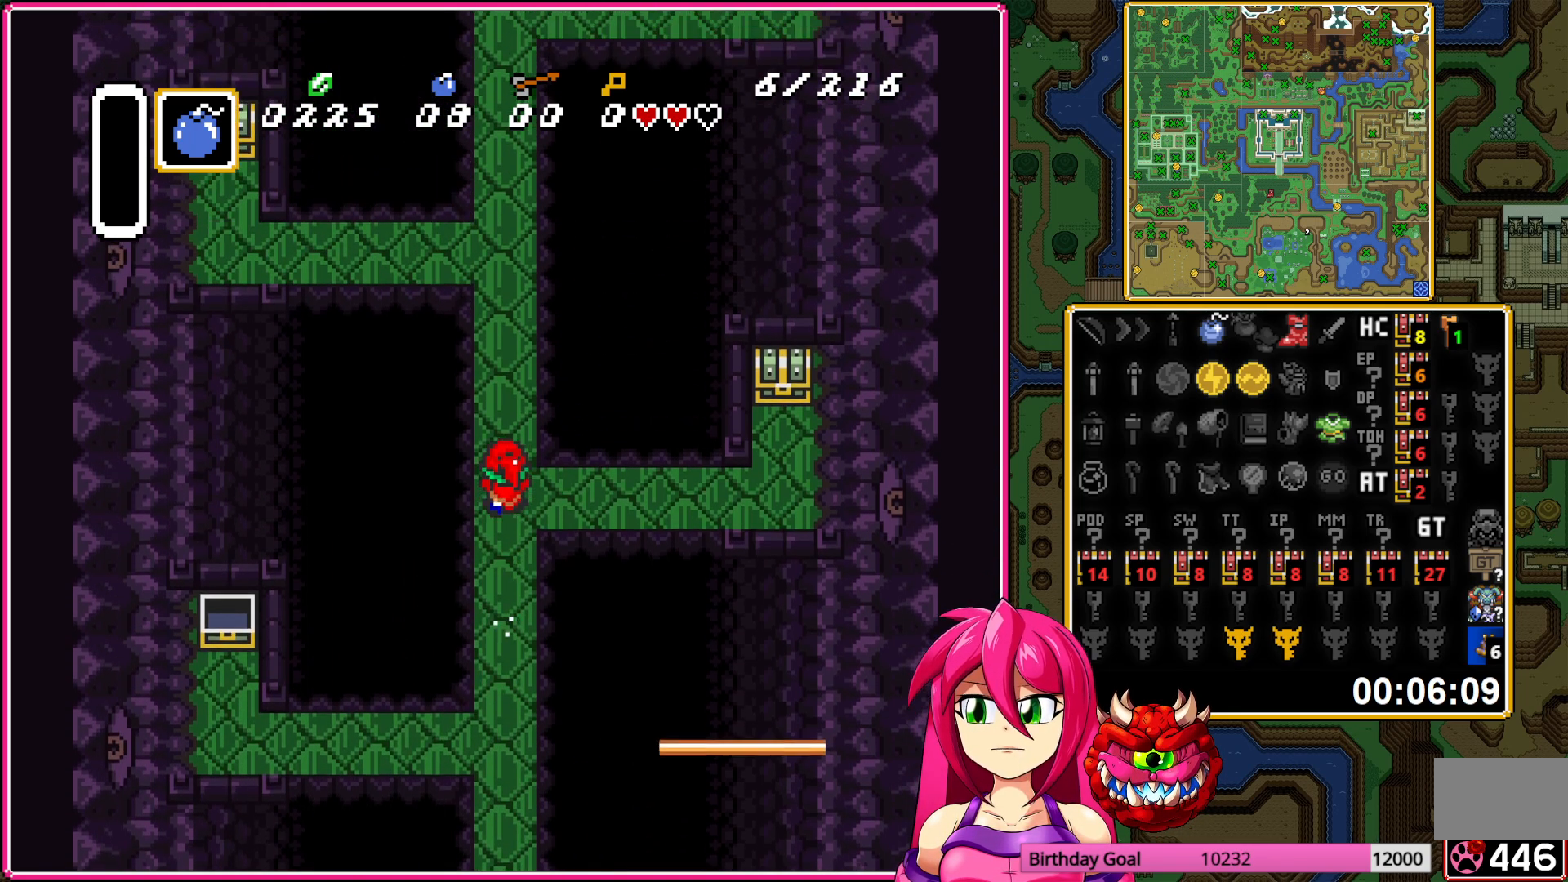
{"buttons": ["DPAD_DOWN"], "events": [[433, "A", "up"], [433, "DPAD_DOWN", "down"]]}
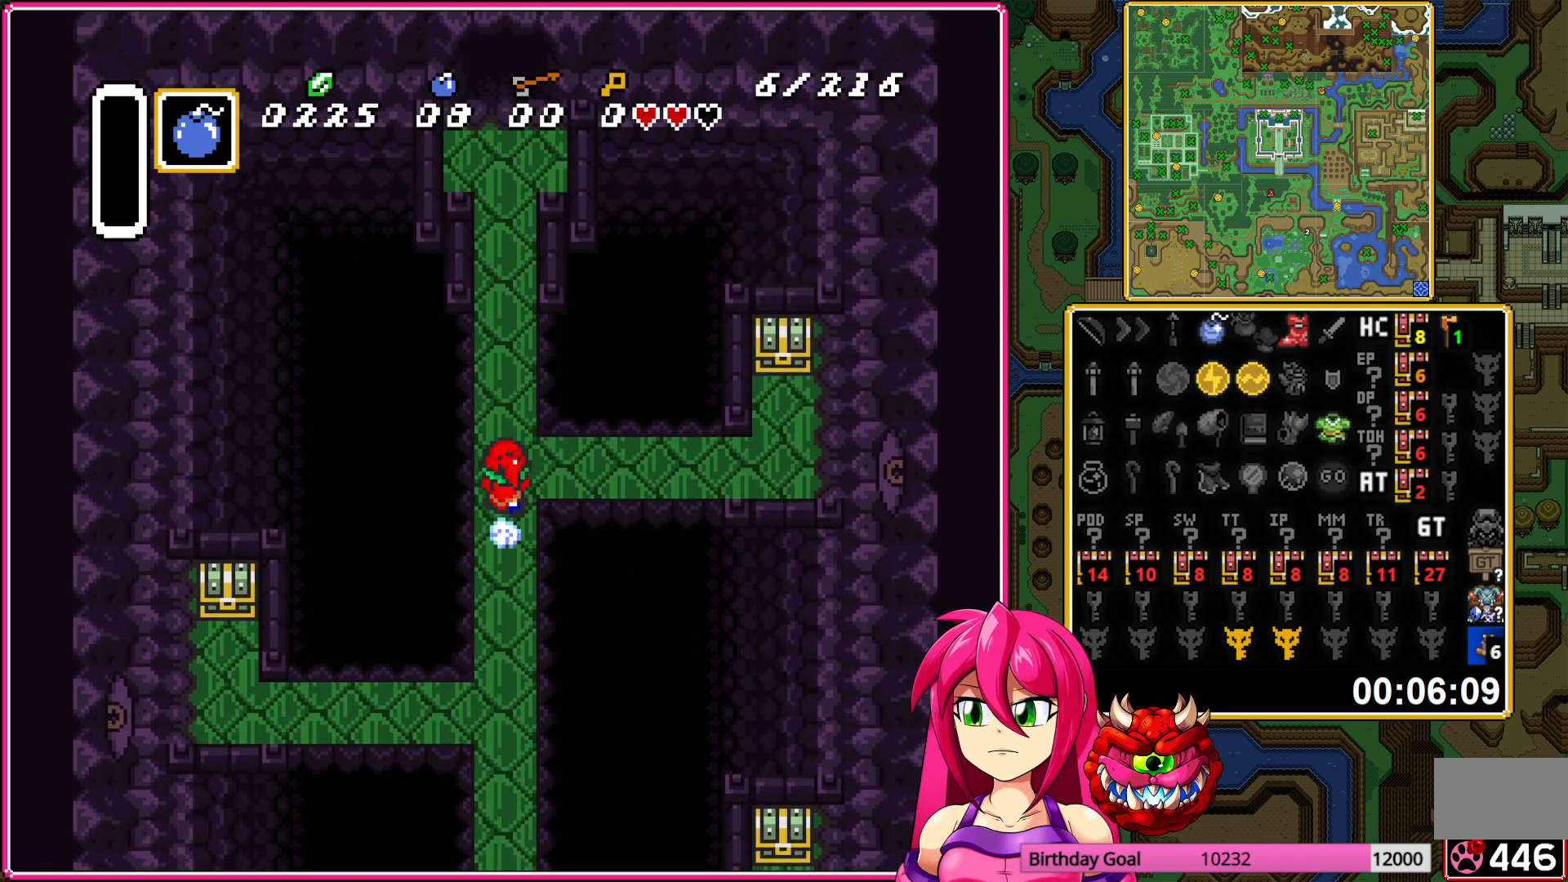
{"buttons": [], "events": [[50, "DPAD_DOWN", "up"]]}
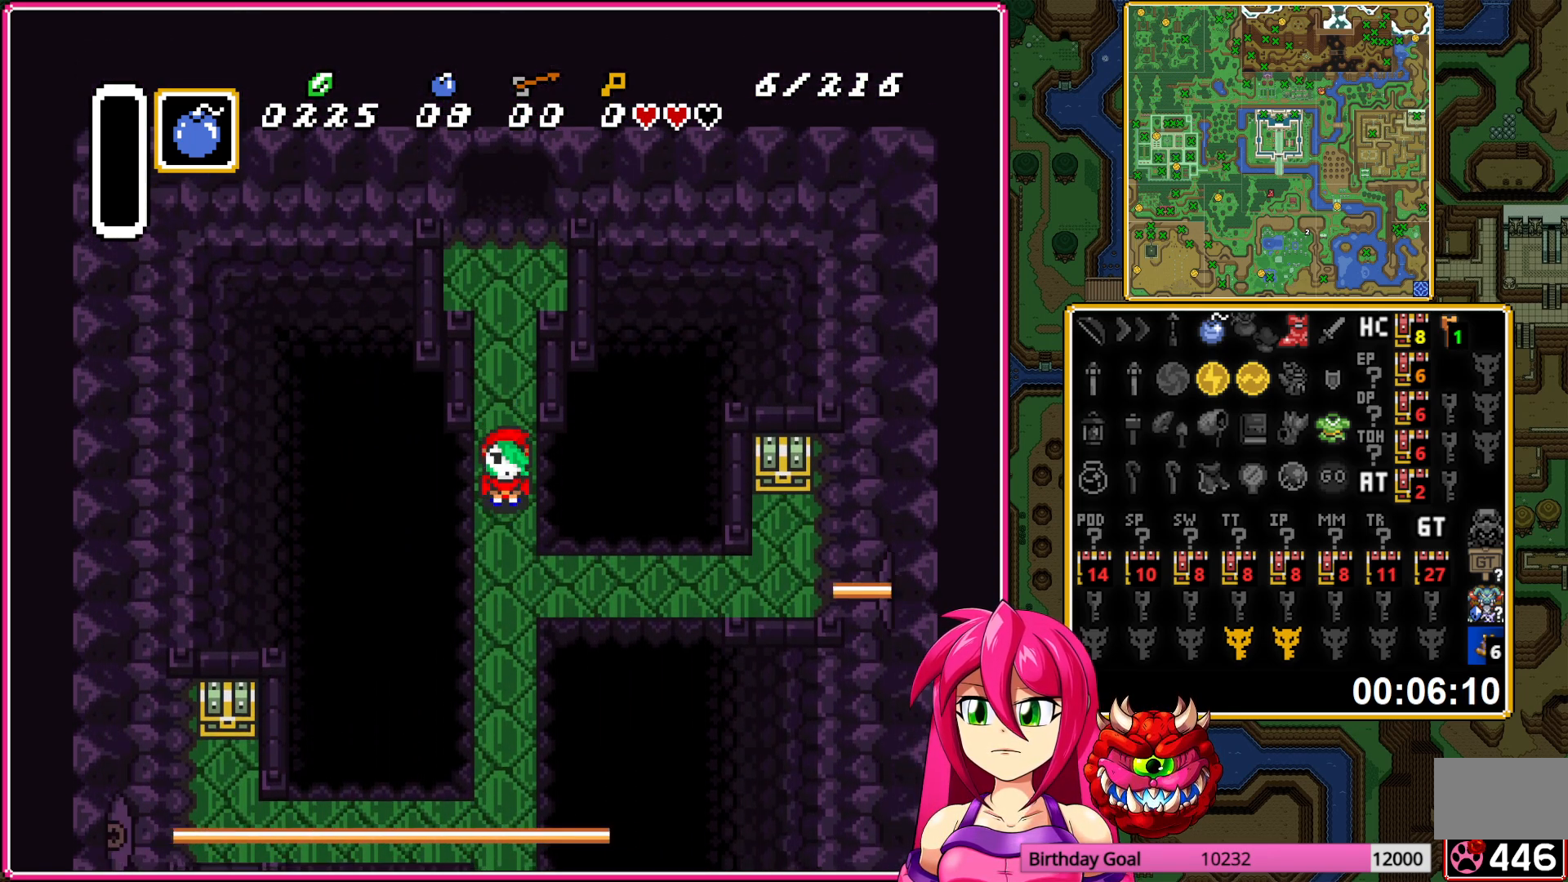
{"buttons": ["A"], "events": [[67, "DPAD_DOWN", "down"], [333, "A", "down"], [350, "DPAD_DOWN", "up"], [350, "DPAD_RIGHT", "down"], [433, "DPAD_RIGHT", "up"]]}
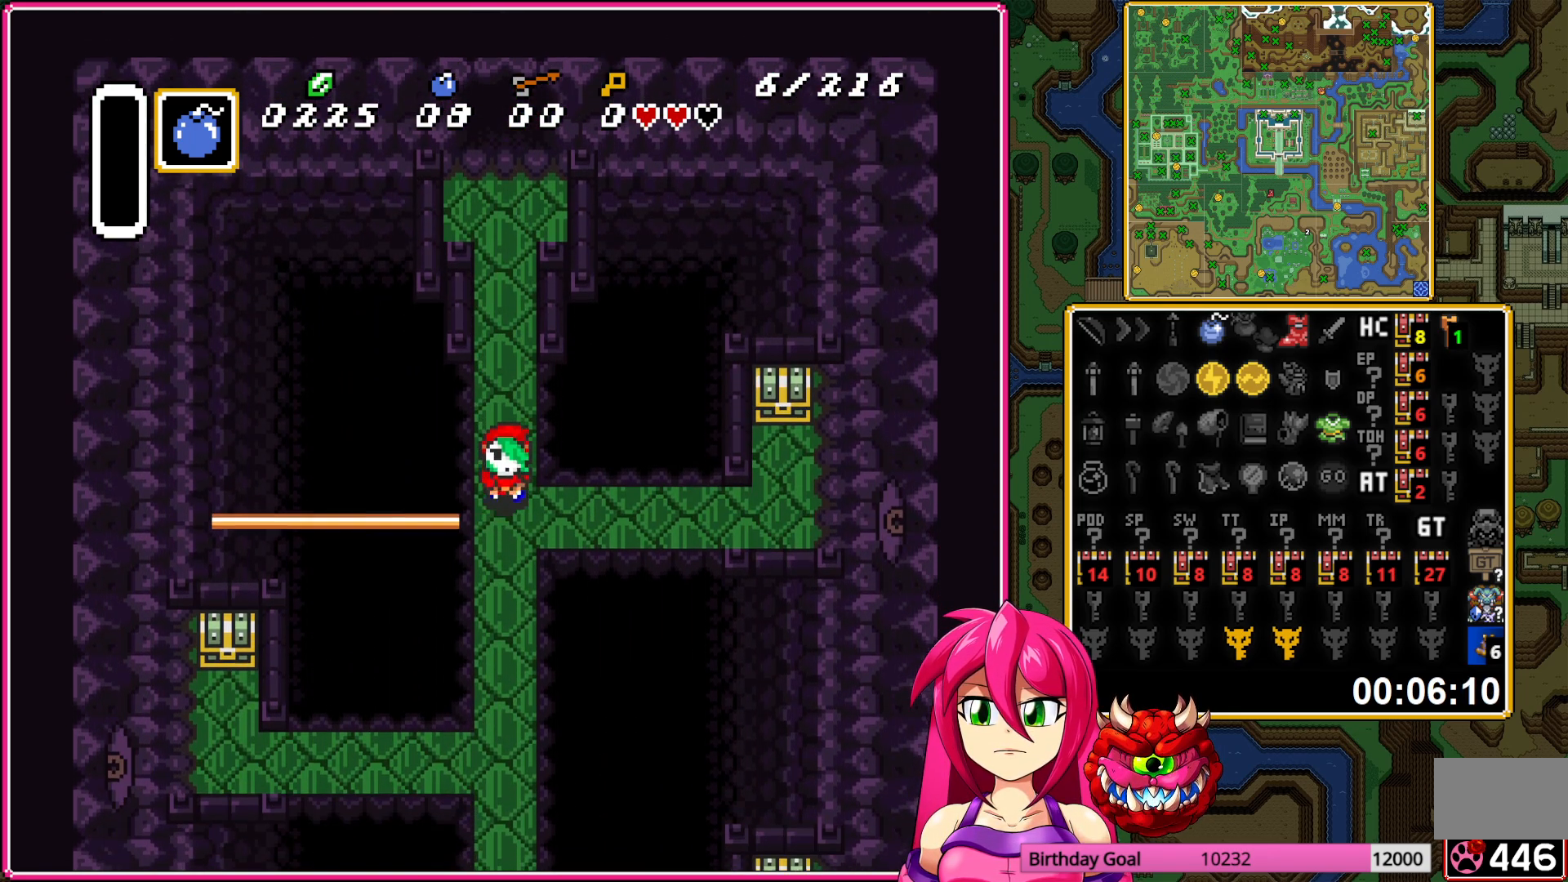
{"buttons": [], "events": [[133, "DPAD_UP", "down"], [150, "A", "up"], [500, "DPAD_UP", "up"]]}
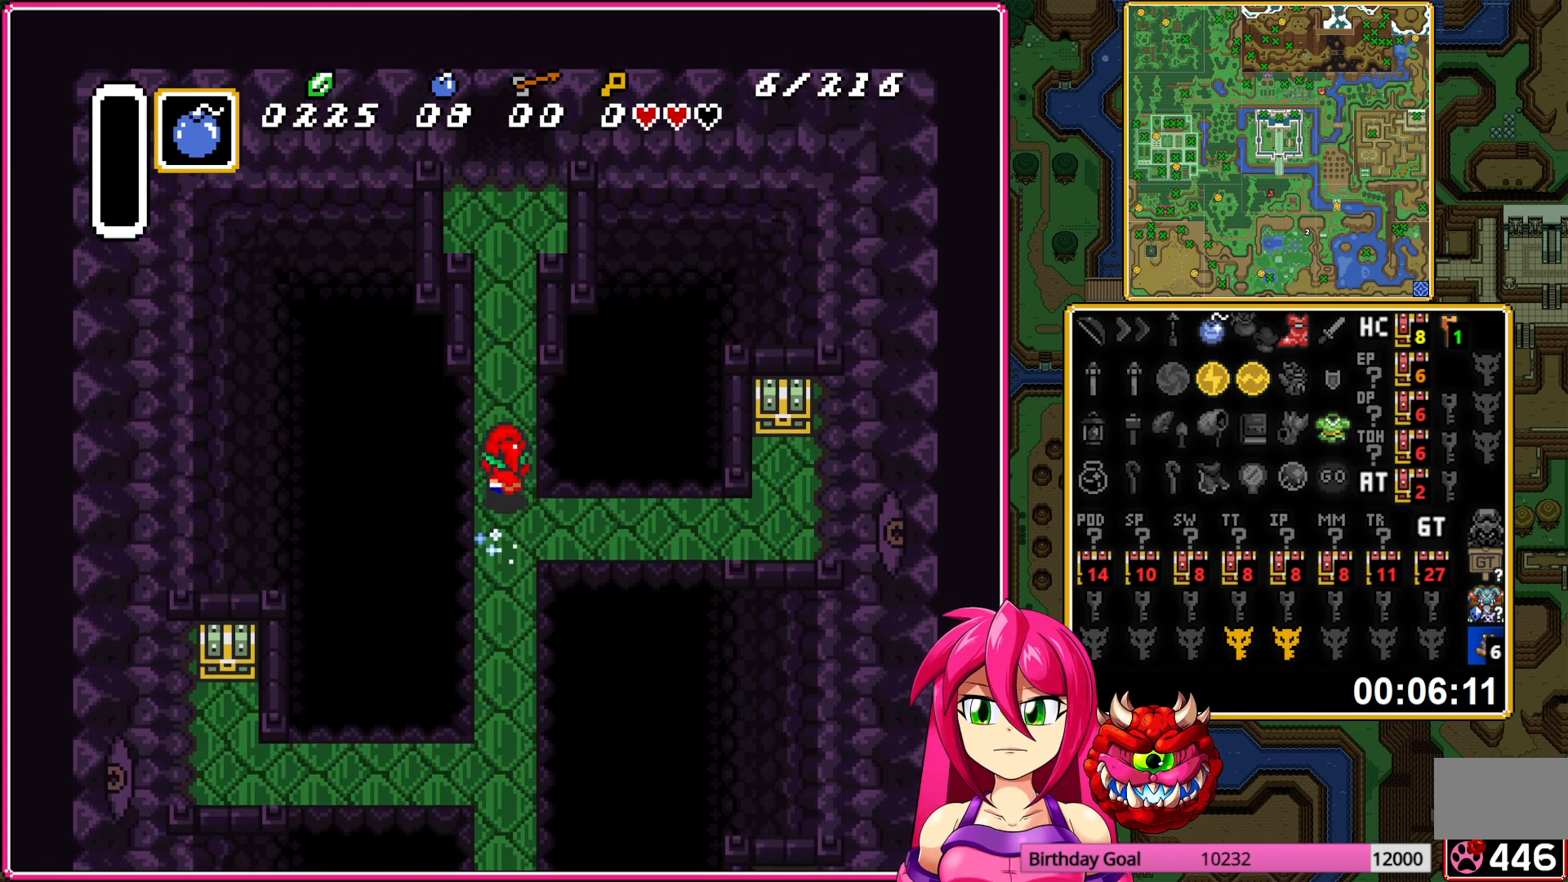
{"buttons": [], "events": []}
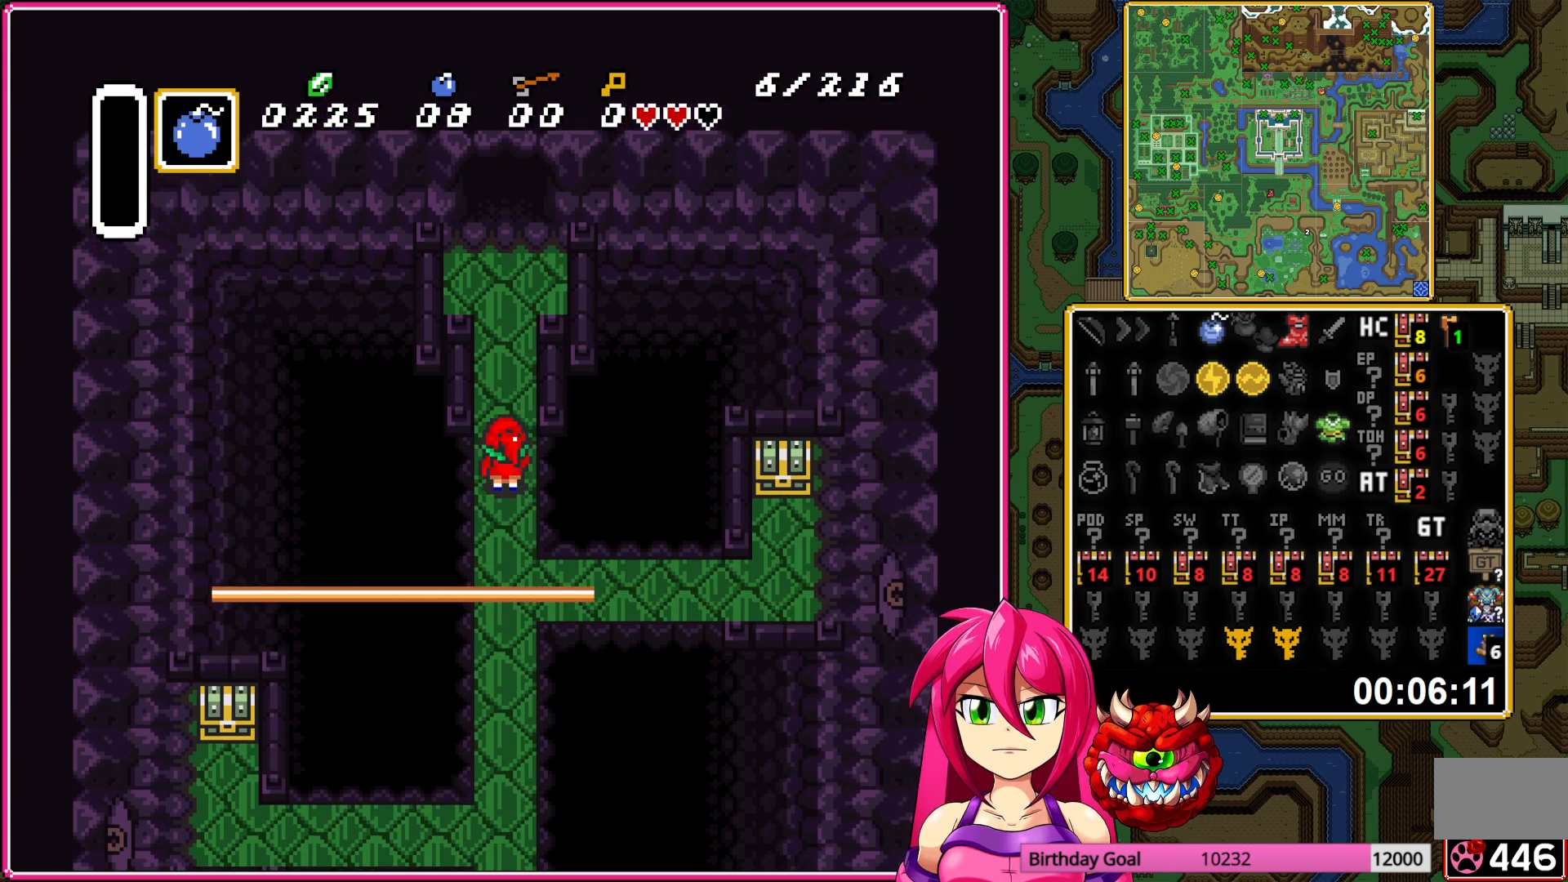
{"buttons": ["A", "DPAD_DOWN"], "events": [[200, "DPAD_DOWN", "down"], [500, "A", "down"]]}
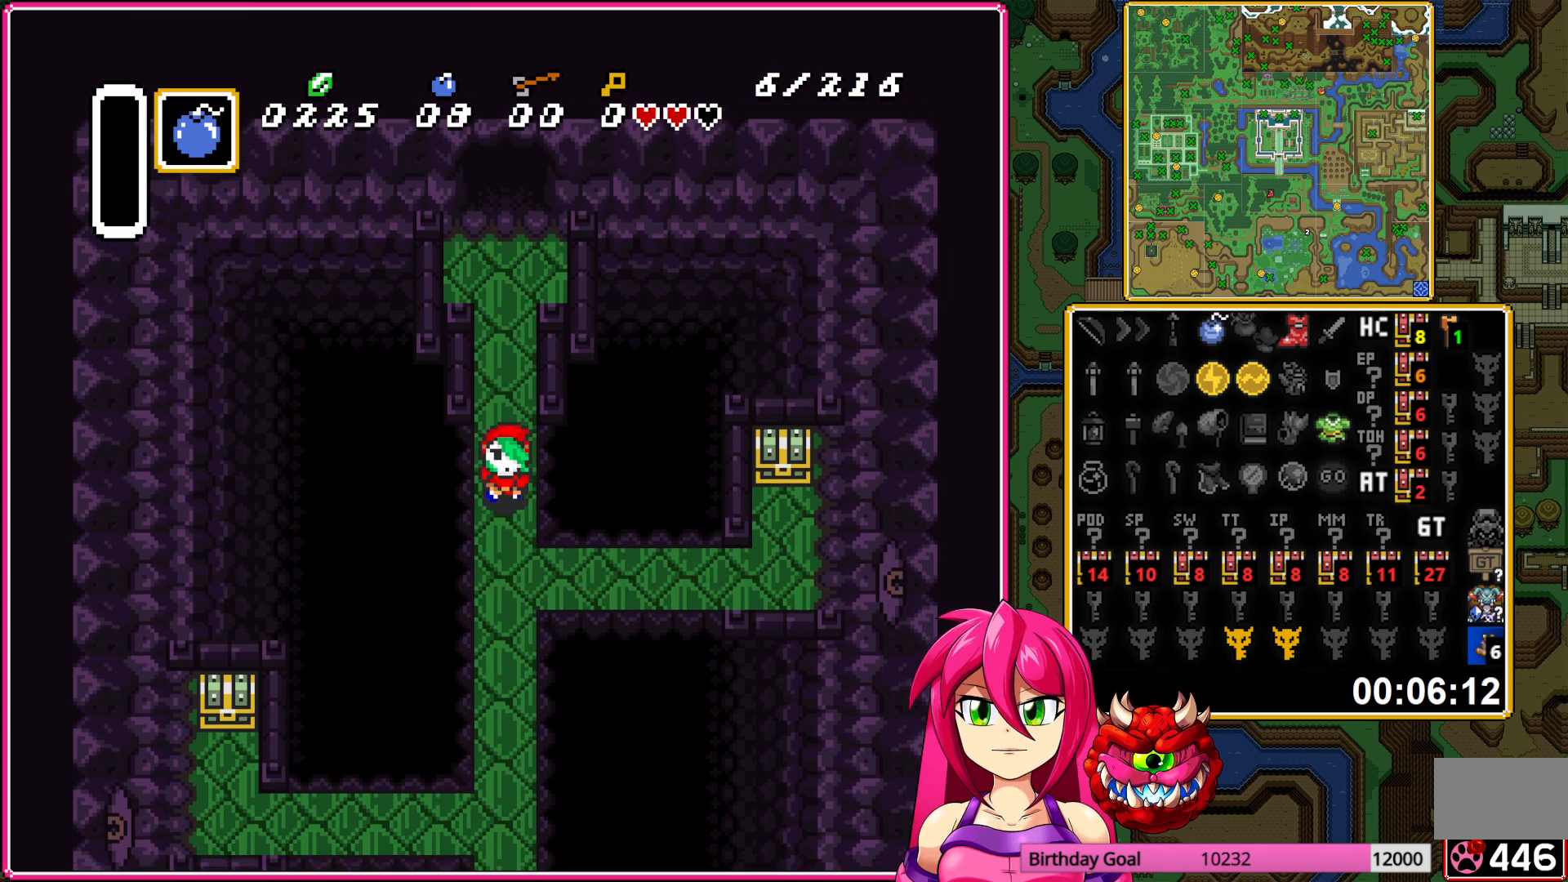
{"buttons": ["DPAD_UP"], "events": [[17, "DPAD_RIGHT", "down"], [33, "DPAD_DOWN", "up"], [117, "DPAD_RIGHT", "up"], [383, "DPAD_UP", "down"], [400, "A", "up"]]}
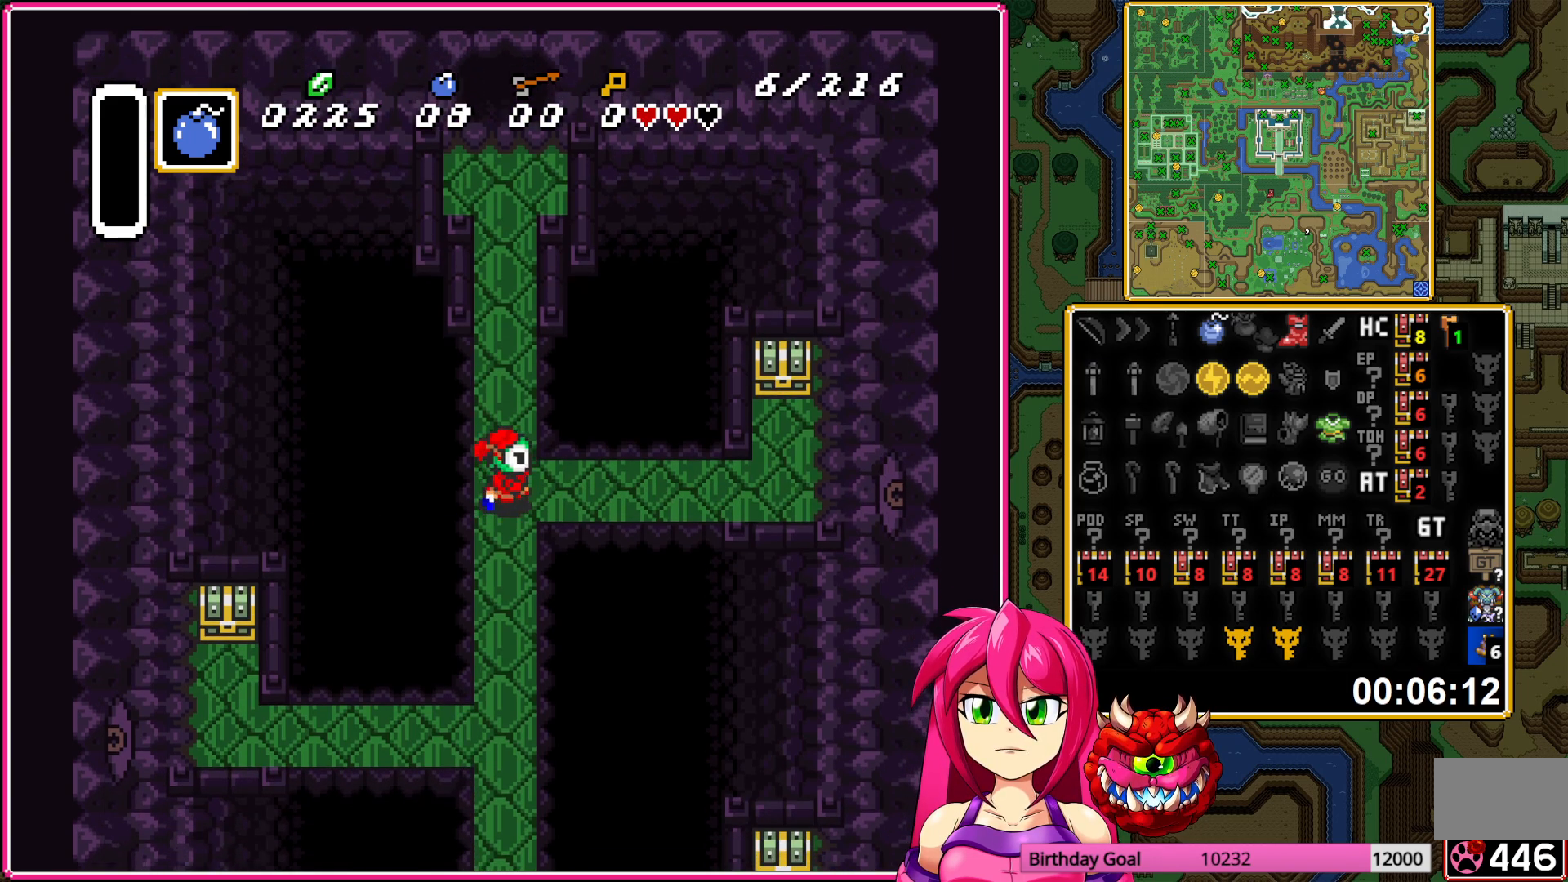
{"buttons": [], "events": [[183, "DPAD_UP", "up"]]}
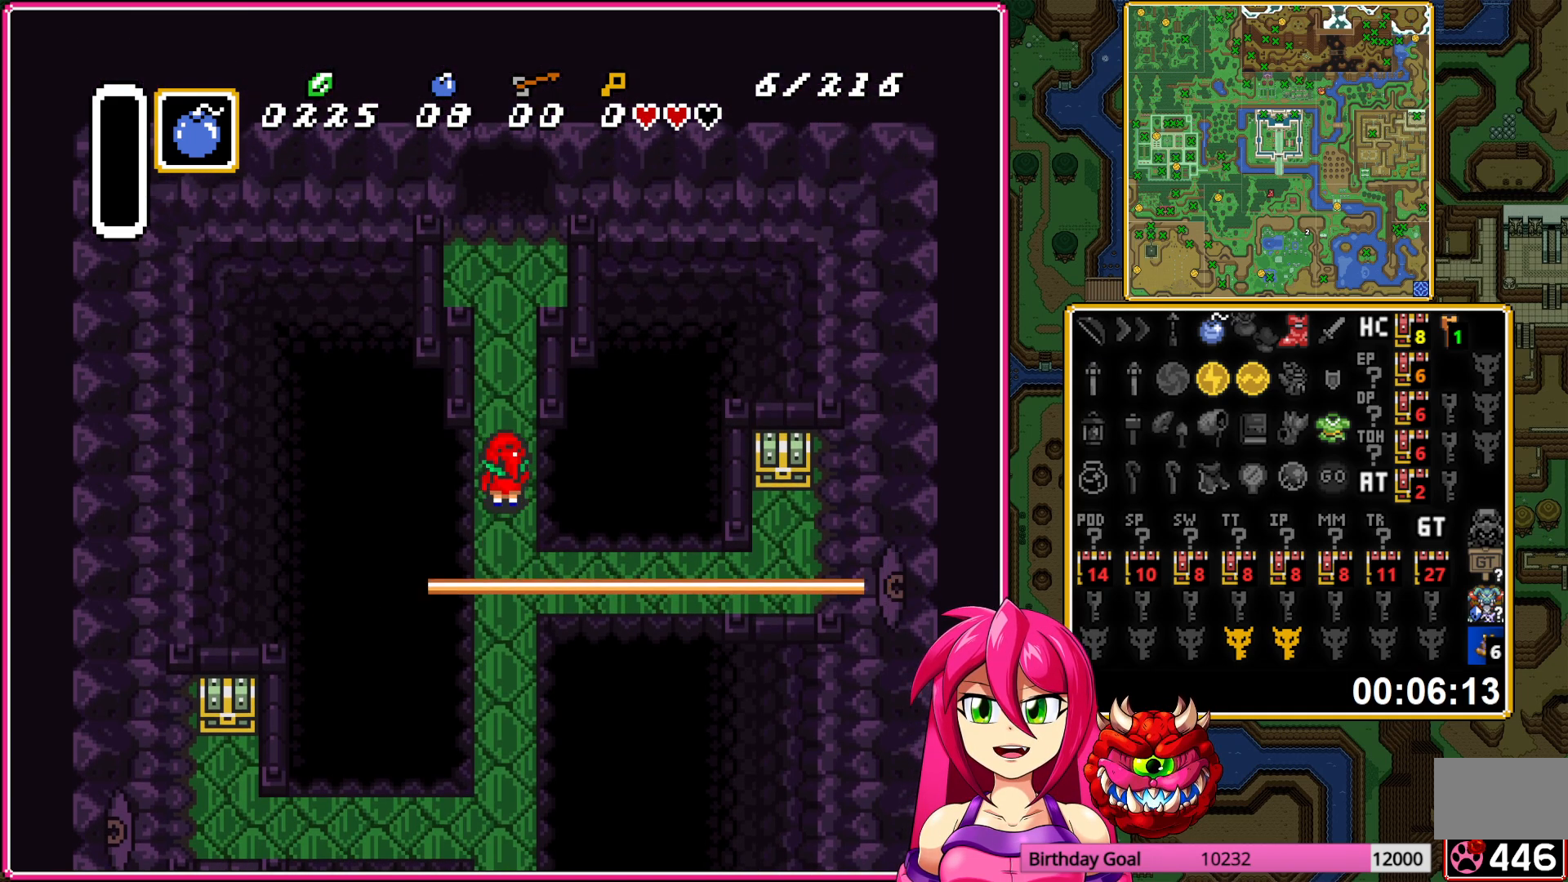
{"buttons": ["A"], "events": [[100, "DPAD_DOWN", "down"], [300, "A", "down"], [300, "DPAD_RIGHT", "down"], [317, "DPAD_DOWN", "up"], [450, "DPAD_RIGHT", "up"]]}
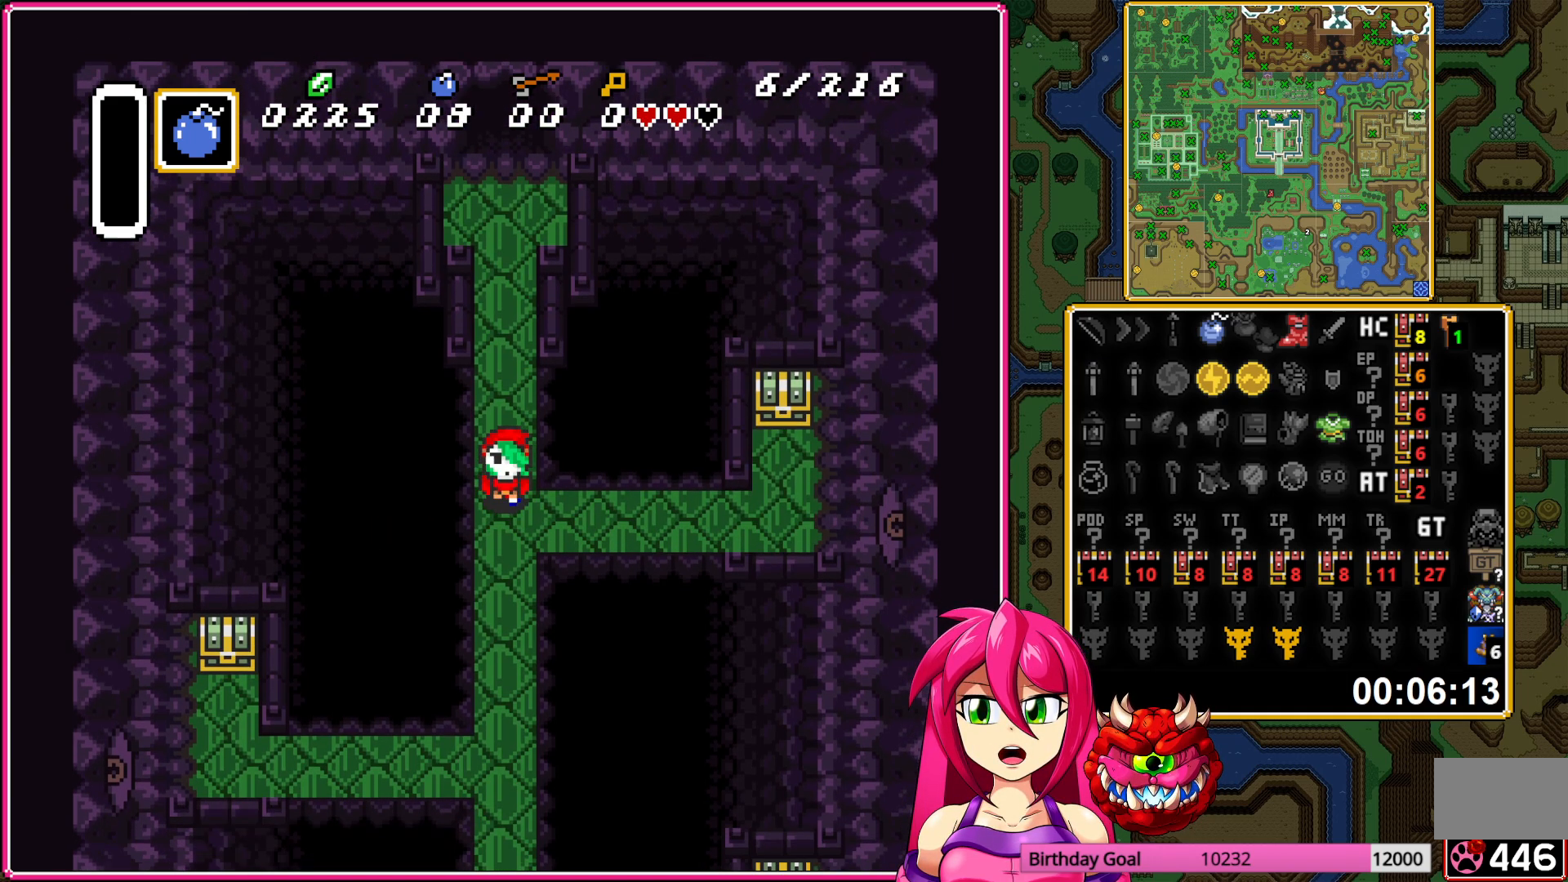
{"buttons": ["A"], "events": []}
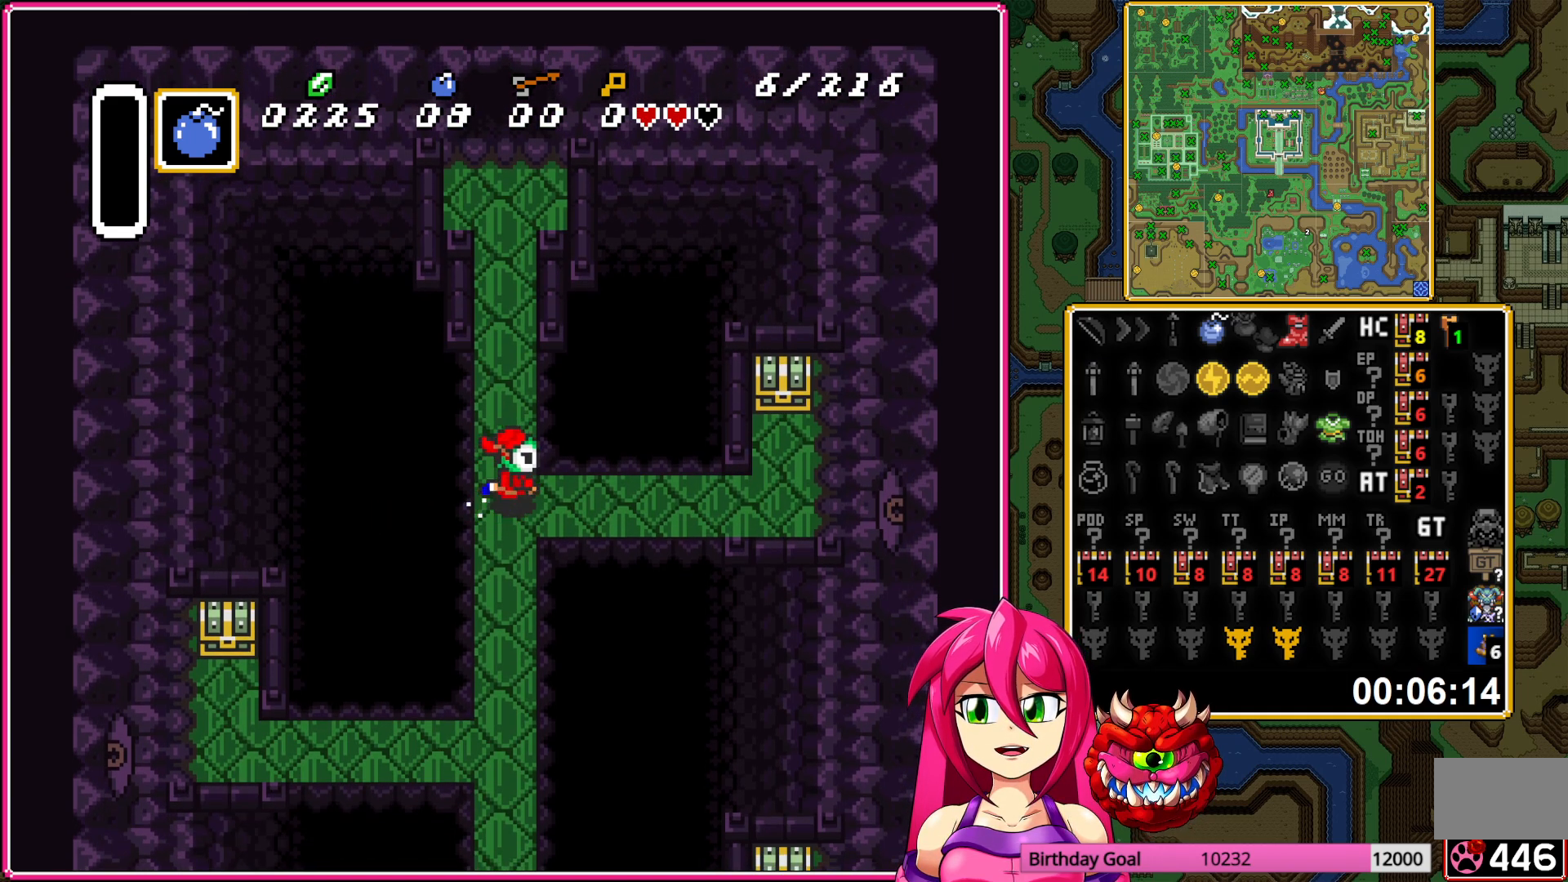
{"buttons": ["A", "DPAD_UP", "DPAD_LEFT"], "events": [[183, "DPAD_RIGHT", "down"], [217, "DPAD_UP", "down"], [233, "A", "up"], [333, "DPAD_RIGHT", "up"], [417, "DPAD_LEFT", "down"], [483, "A", "down"]]}
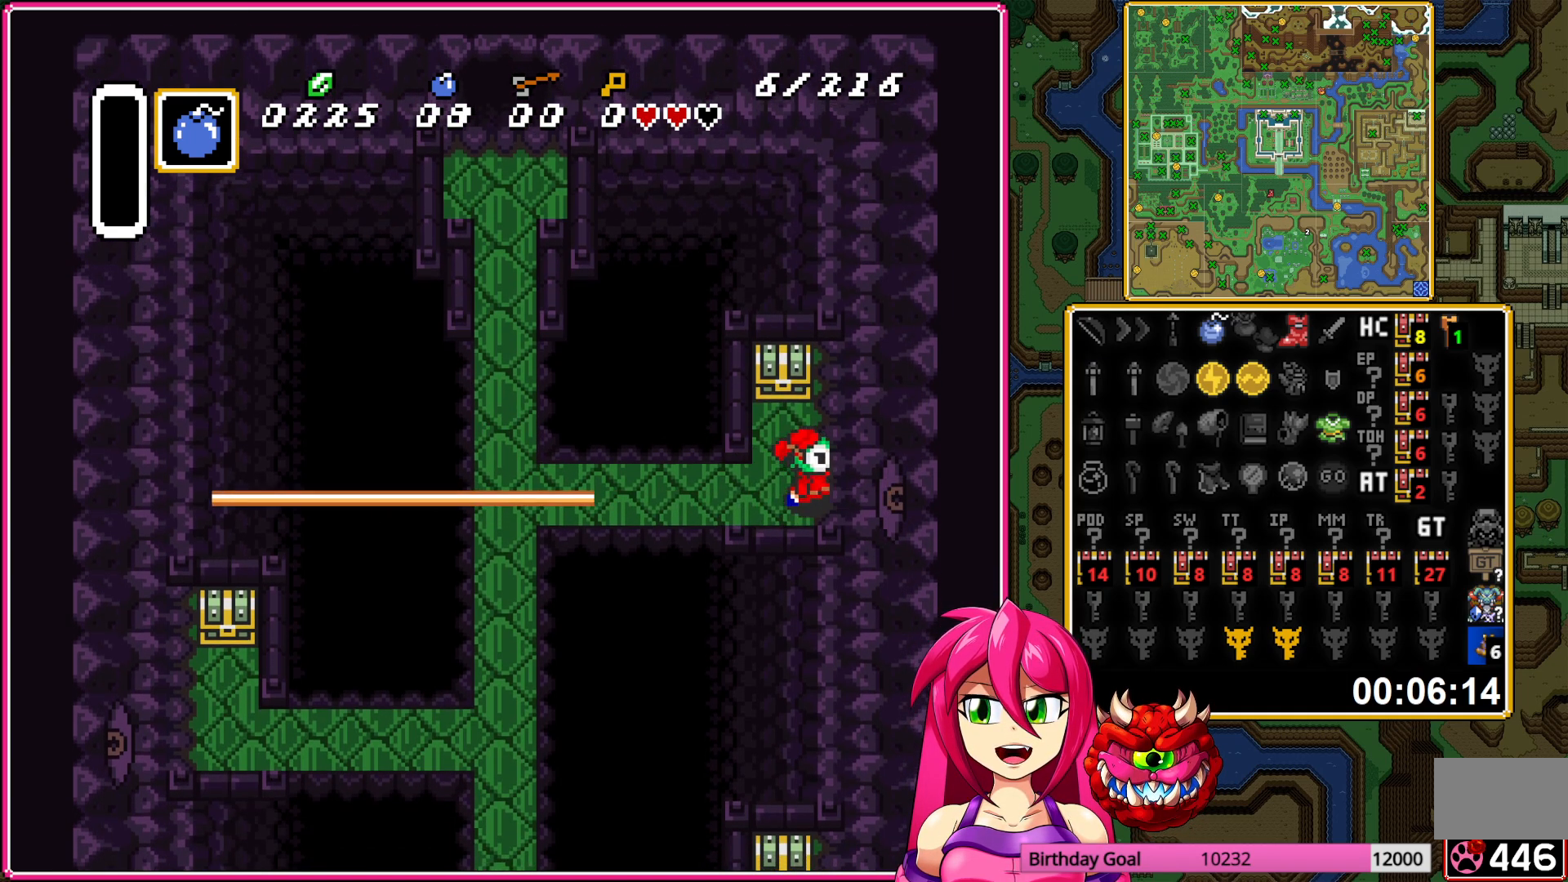
{"buttons": [], "events": [[67, "A", "up"], [167, "A", "down"], [167, "DPAD_LEFT", "up"], [217, "DPAD_UP", "up"], [267, "A", "up"]]}
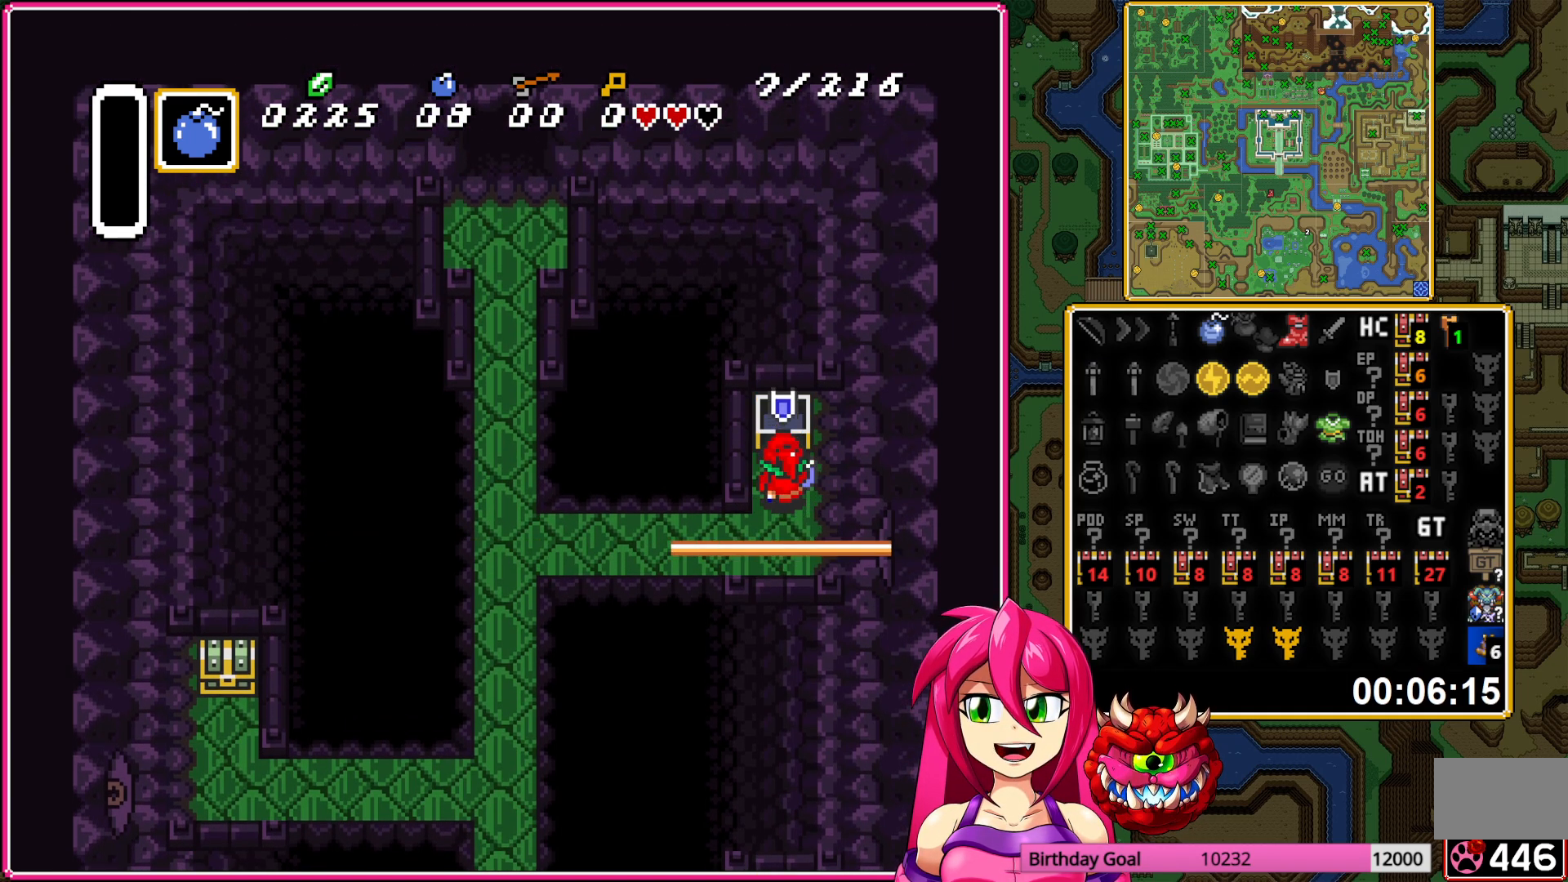
{"buttons": ["DPAD_LEFT"], "events": [[17, "DPAD_LEFT", "down"]]}
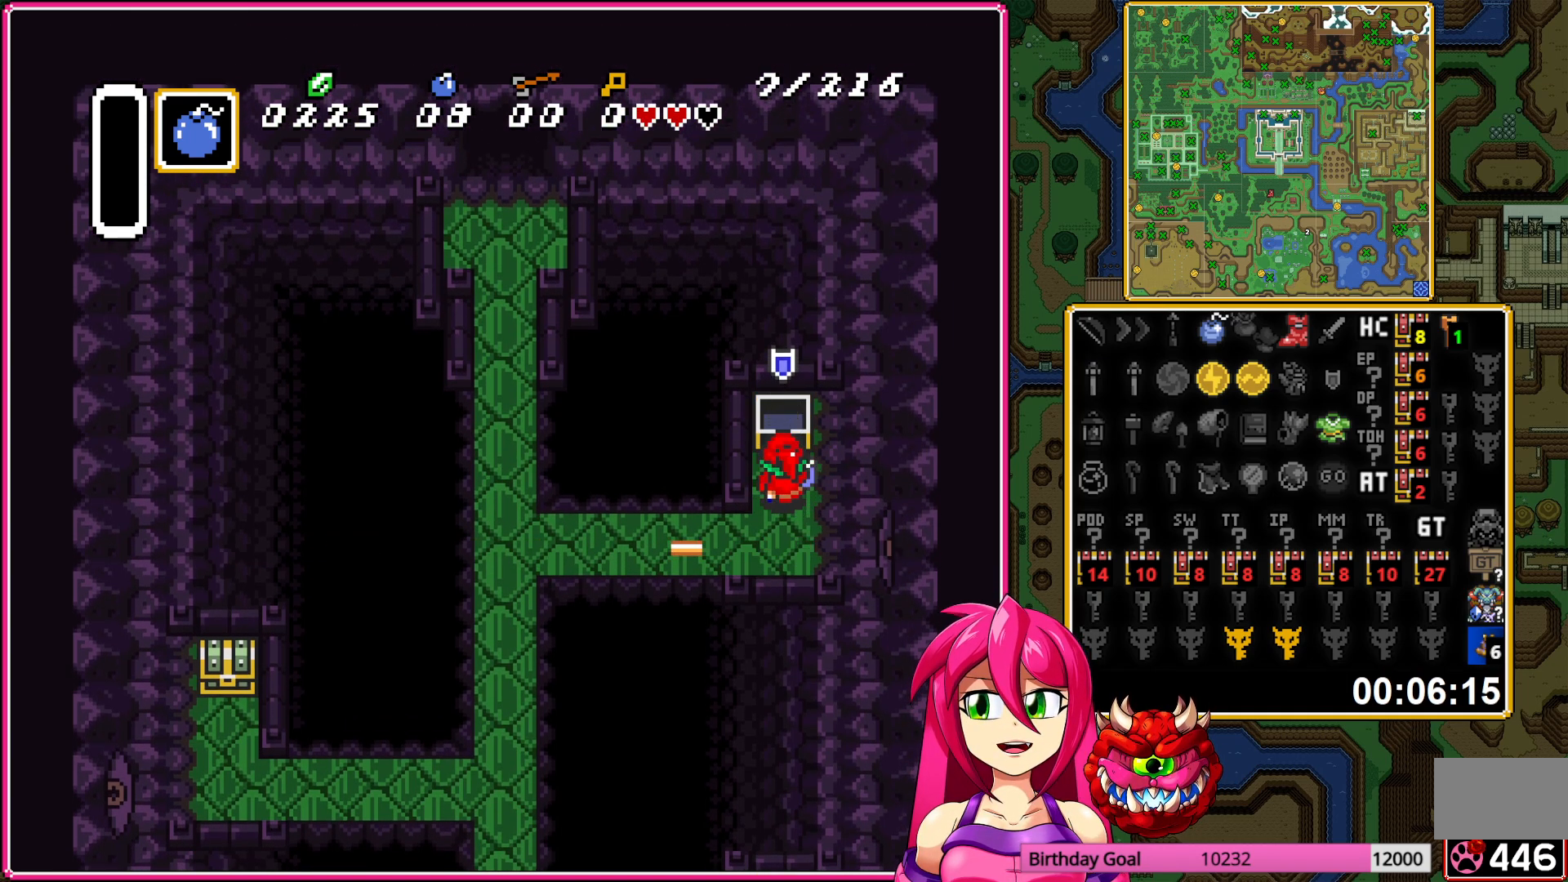
{"buttons": ["DPAD_LEFT"], "events": [[200, "DPAD_DOWN", "down"], [333, "DPAD_DOWN", "up"]]}
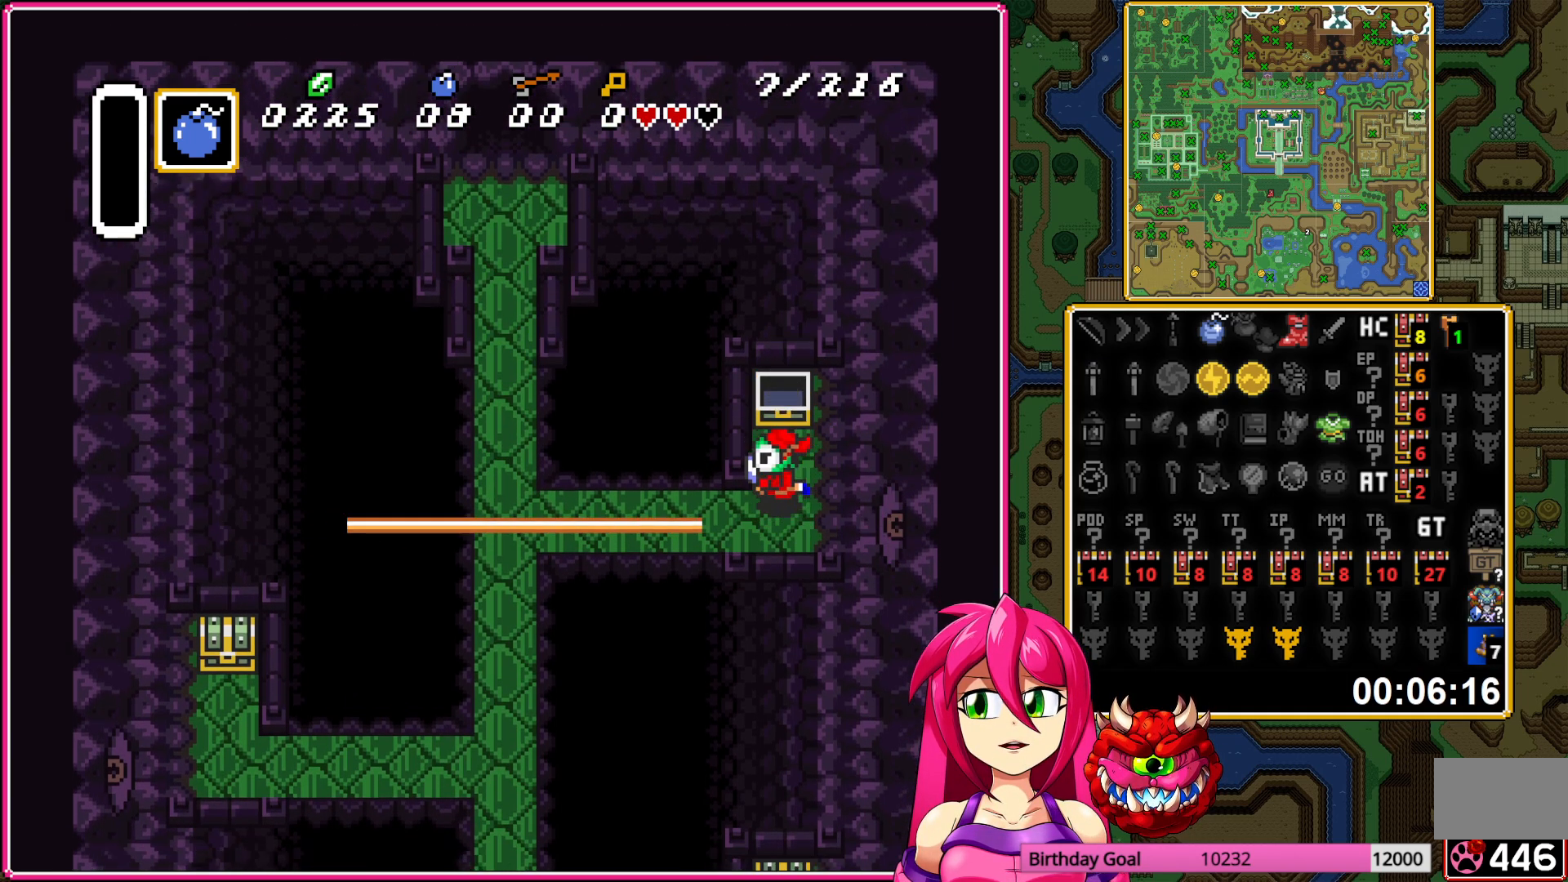
{"buttons": ["DPAD_LEFT"], "events": [[183, "DPAD_UP", "down"], [300, "DPAD_UP", "up"]]}
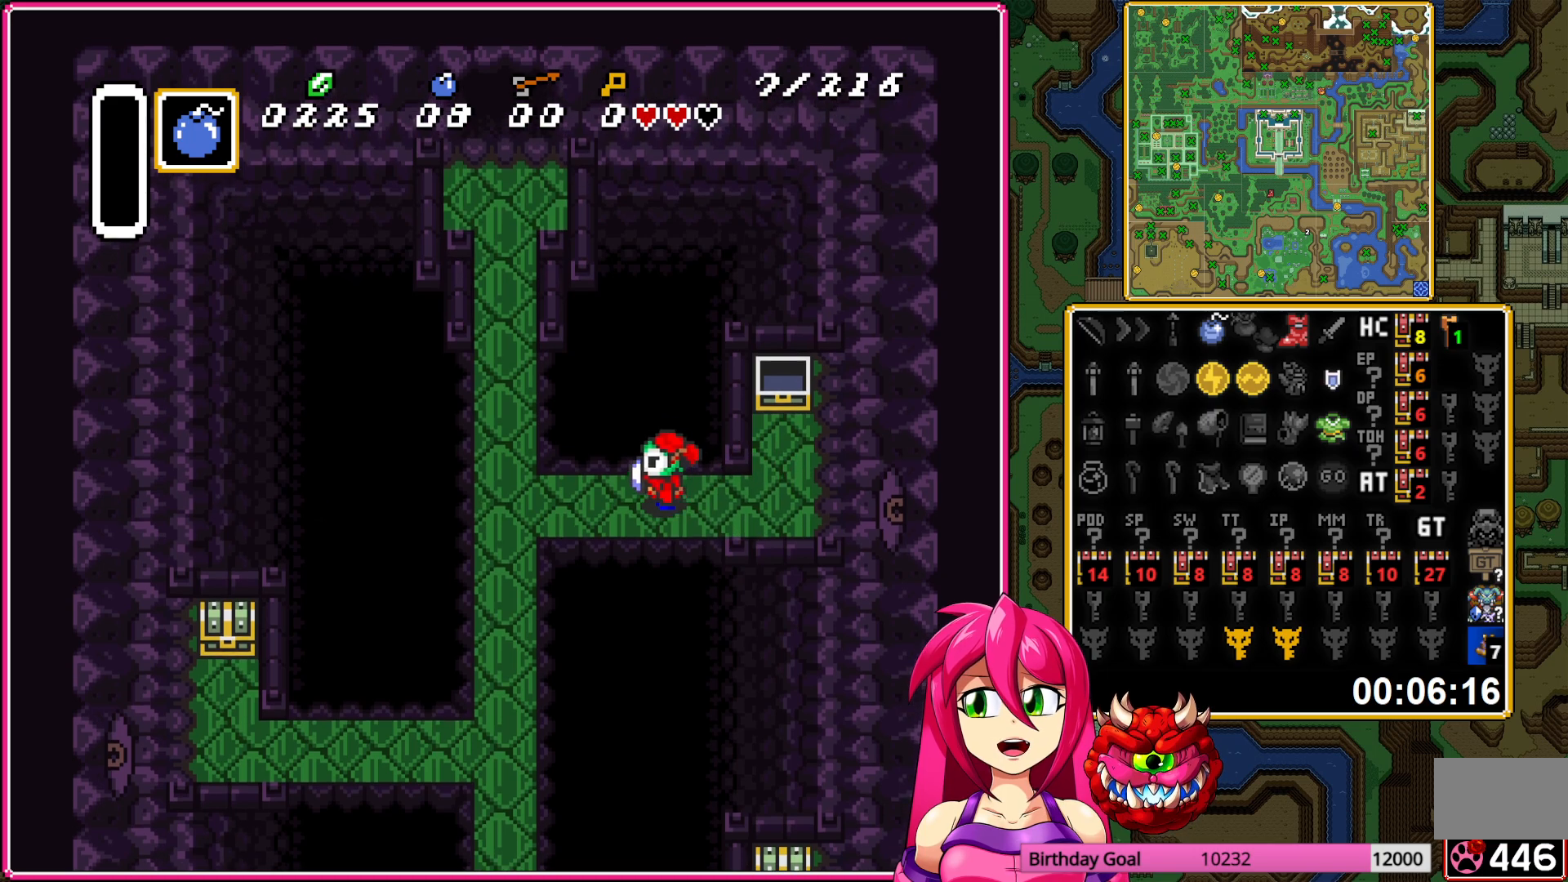
{"buttons": ["DPAD_DOWN"], "events": [[167, "DPAD_DOWN", "down"], [267, "DPAD_LEFT", "up"]]}
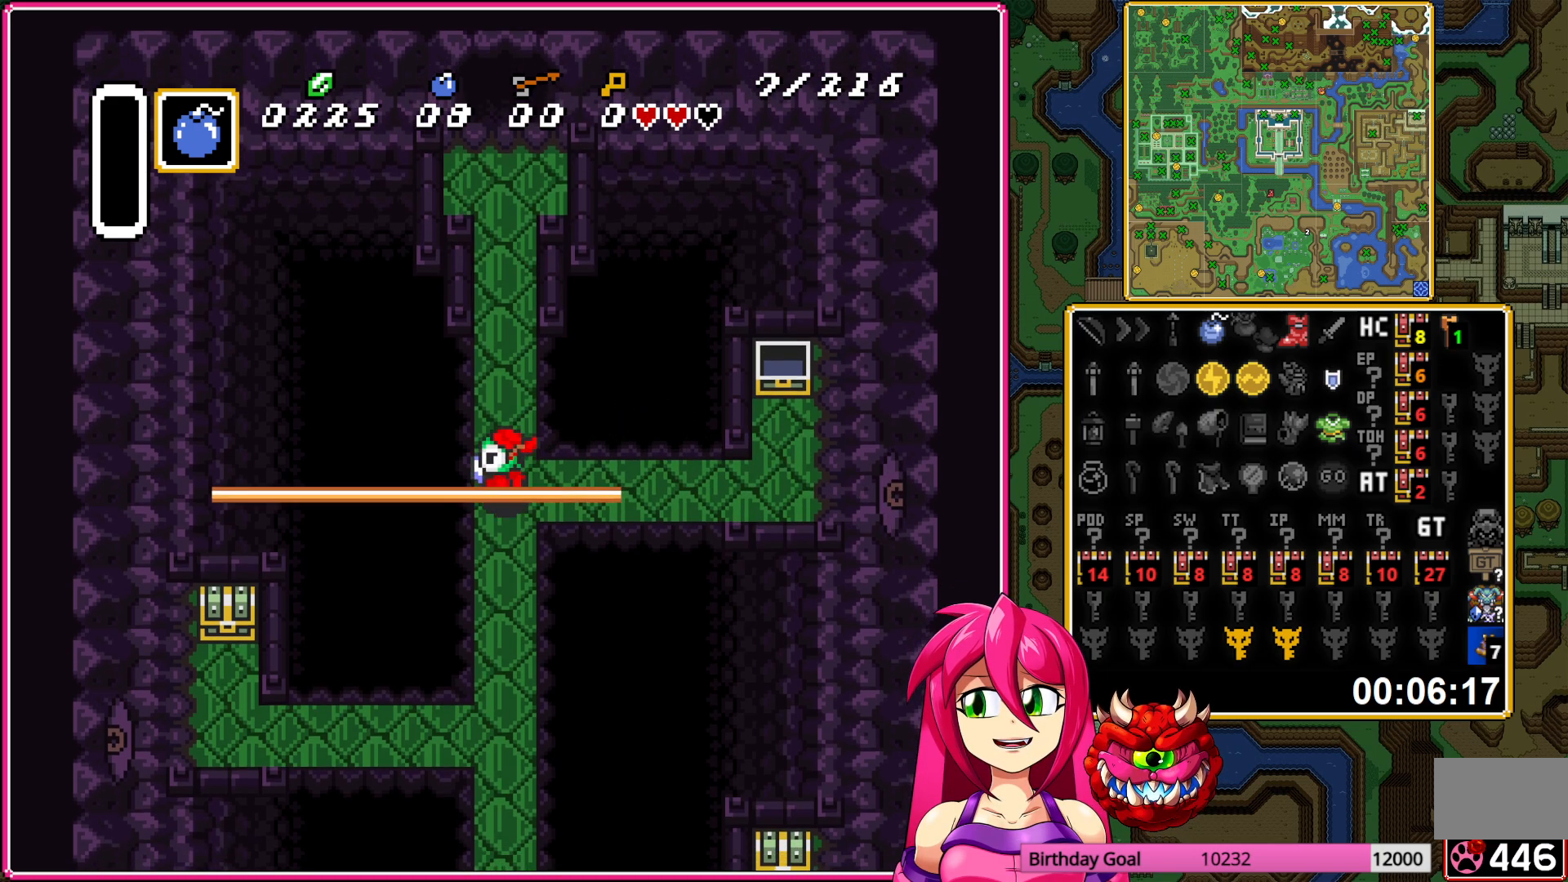
{"buttons": ["DPAD_DOWN"], "events": [[33, "DPAD_LEFT", "down"], [117, "DPAD_LEFT", "up"]]}
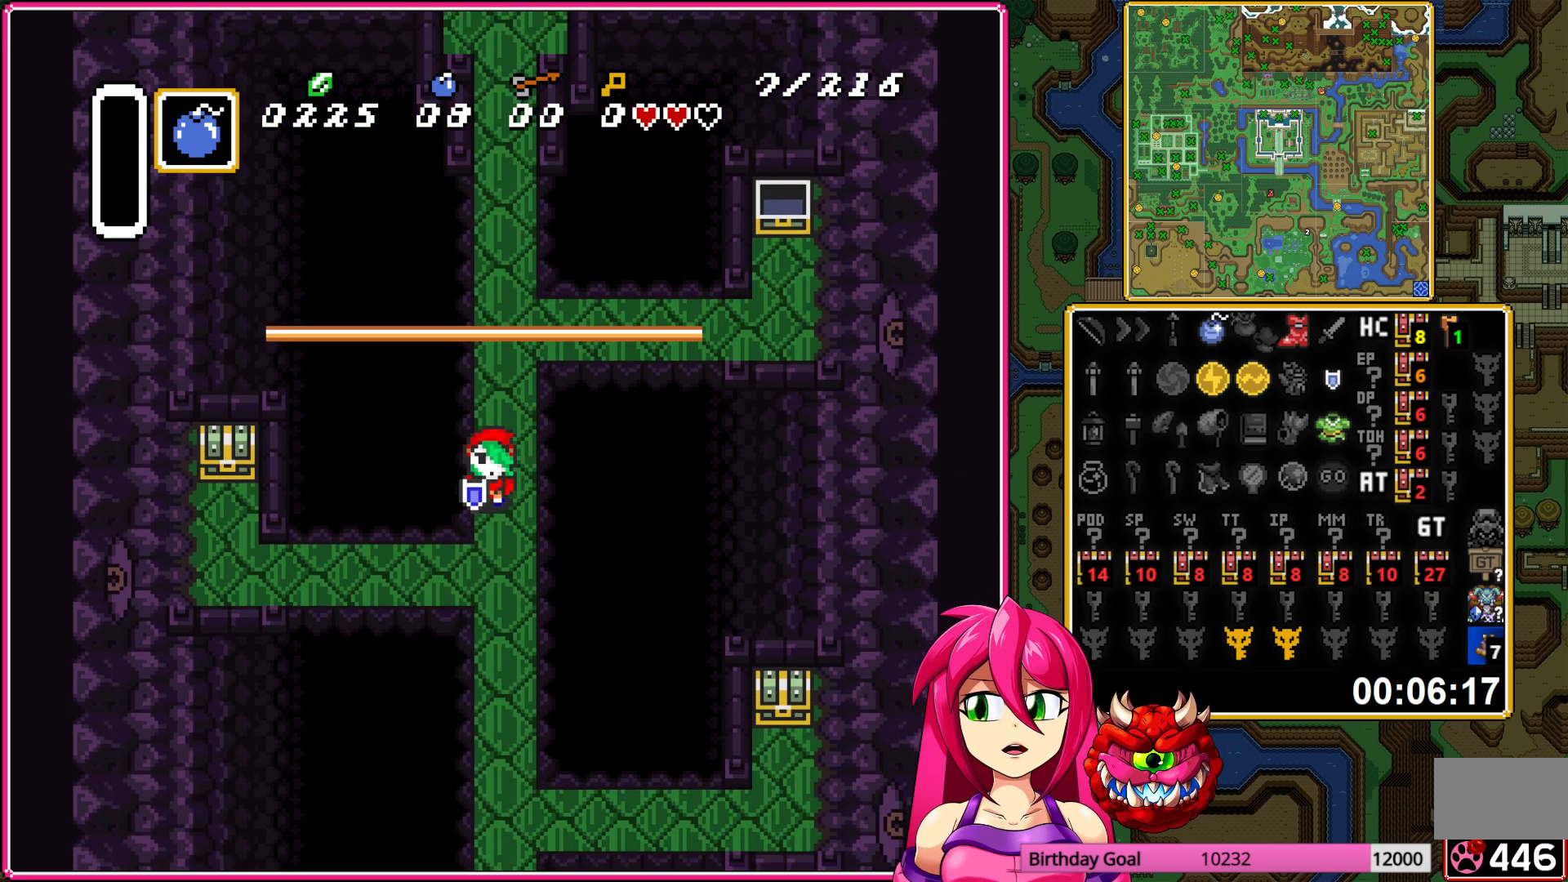
{"buttons": ["DPAD_UP"], "events": [[17, "A", "down"], [17, "DPAD_LEFT", "down"], [33, "DPAD_DOWN", "up"], [150, "DPAD_LEFT", "up"], [250, "A", "up"], [300, "DPAD_UP", "down"], [317, "DPAD_RIGHT", "down"], [400, "DPAD_RIGHT", "up"]]}
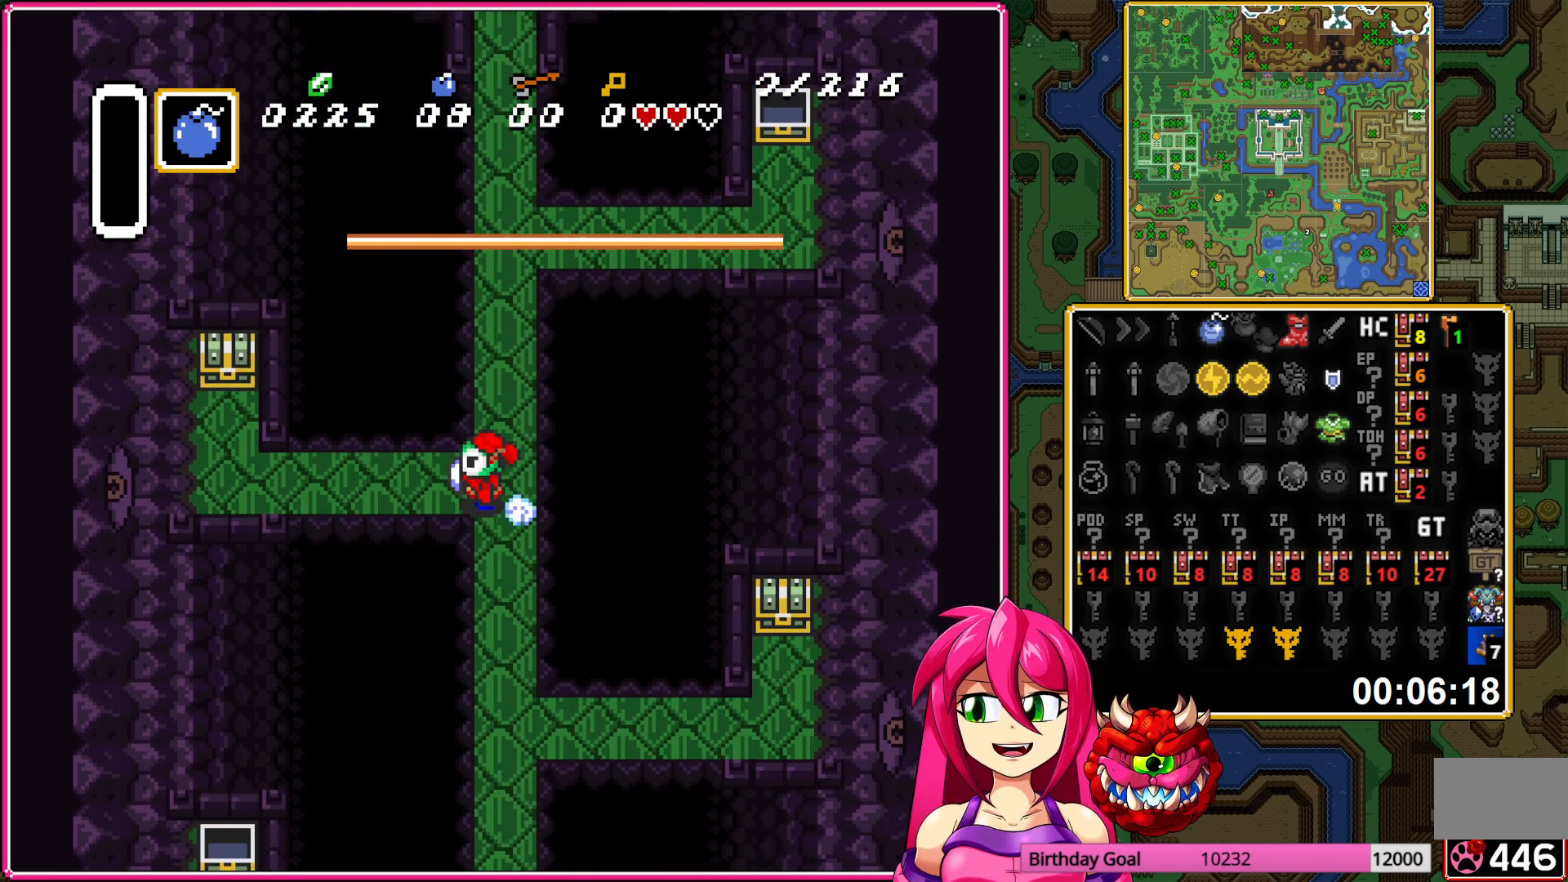
{"buttons": [], "events": [[33, "DPAD_UP", "up"], [283, "DPAD_UP", "down"], [350, "DPAD_UP", "up"]]}